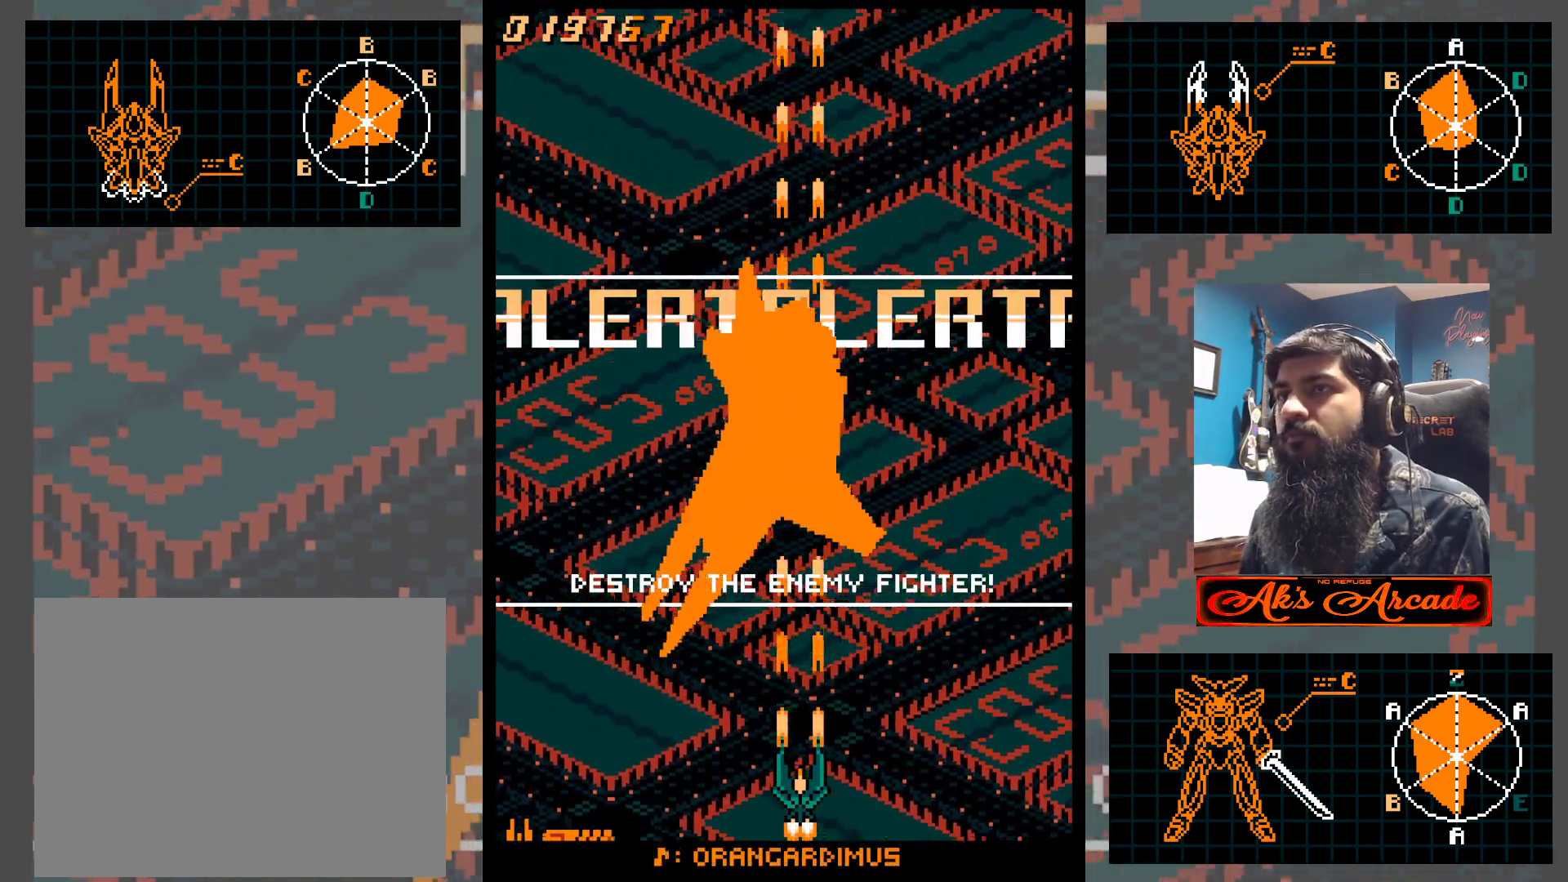
Gameplay with a controller (arcade stick); each line is a JSON object with the inputs held at the frame after it. "events" lists button and stick changes between this image and that frame as [ms after this image, input, new state], when the widget could be followed in between. Not read: L3 R3 other_buttons.
{"buttons": [], "left_stick": "down", "events": [[383, "left_stick", "down"]]}
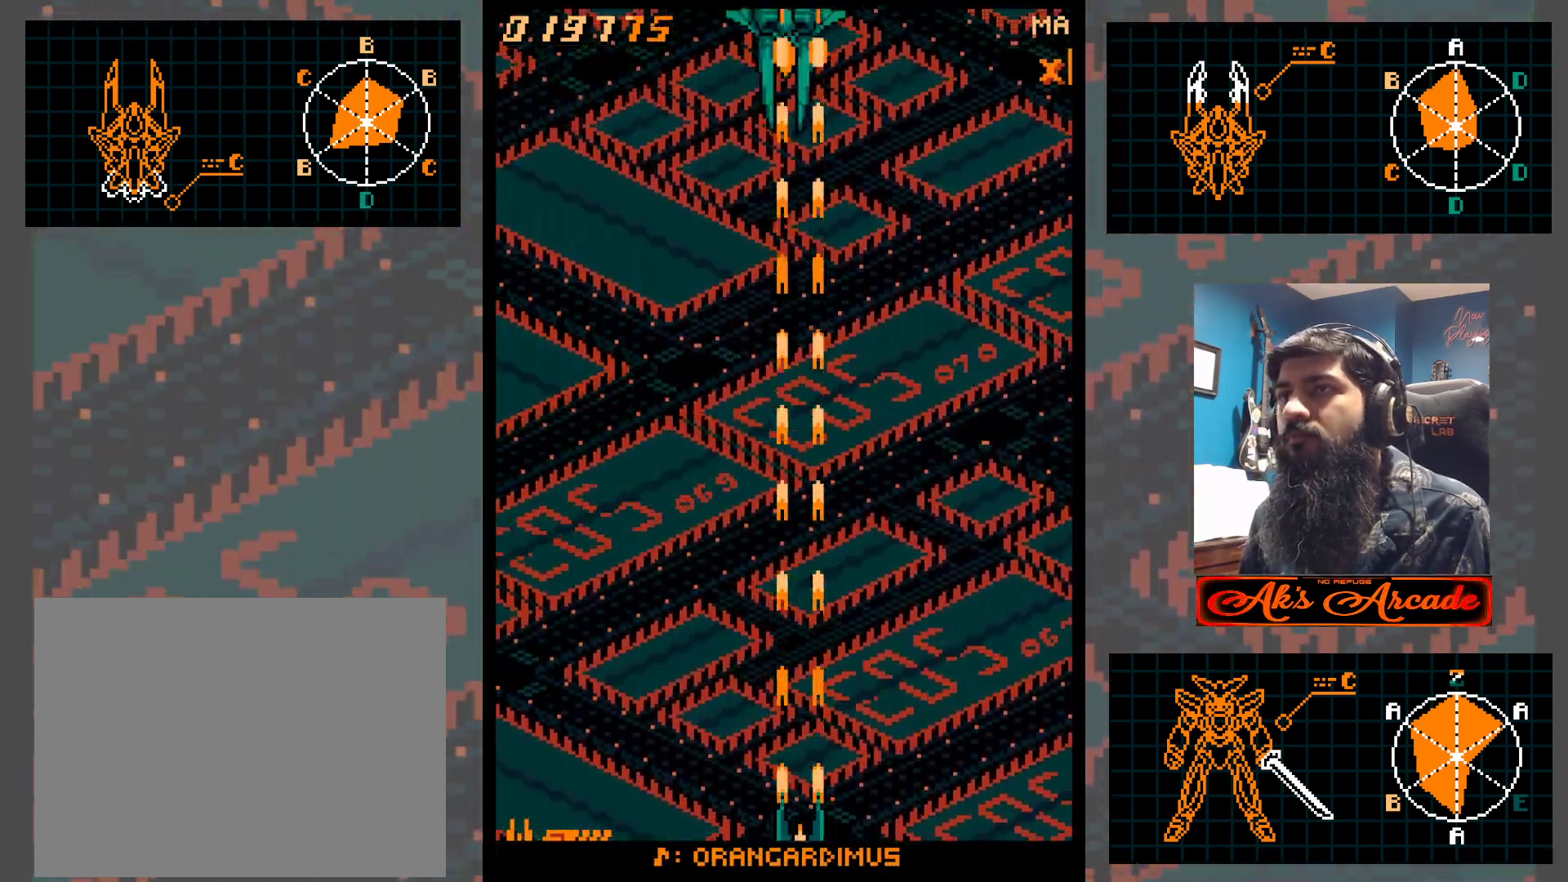
{"buttons": [], "left_stick": "center", "events": [[67, "left_stick", "center"]]}
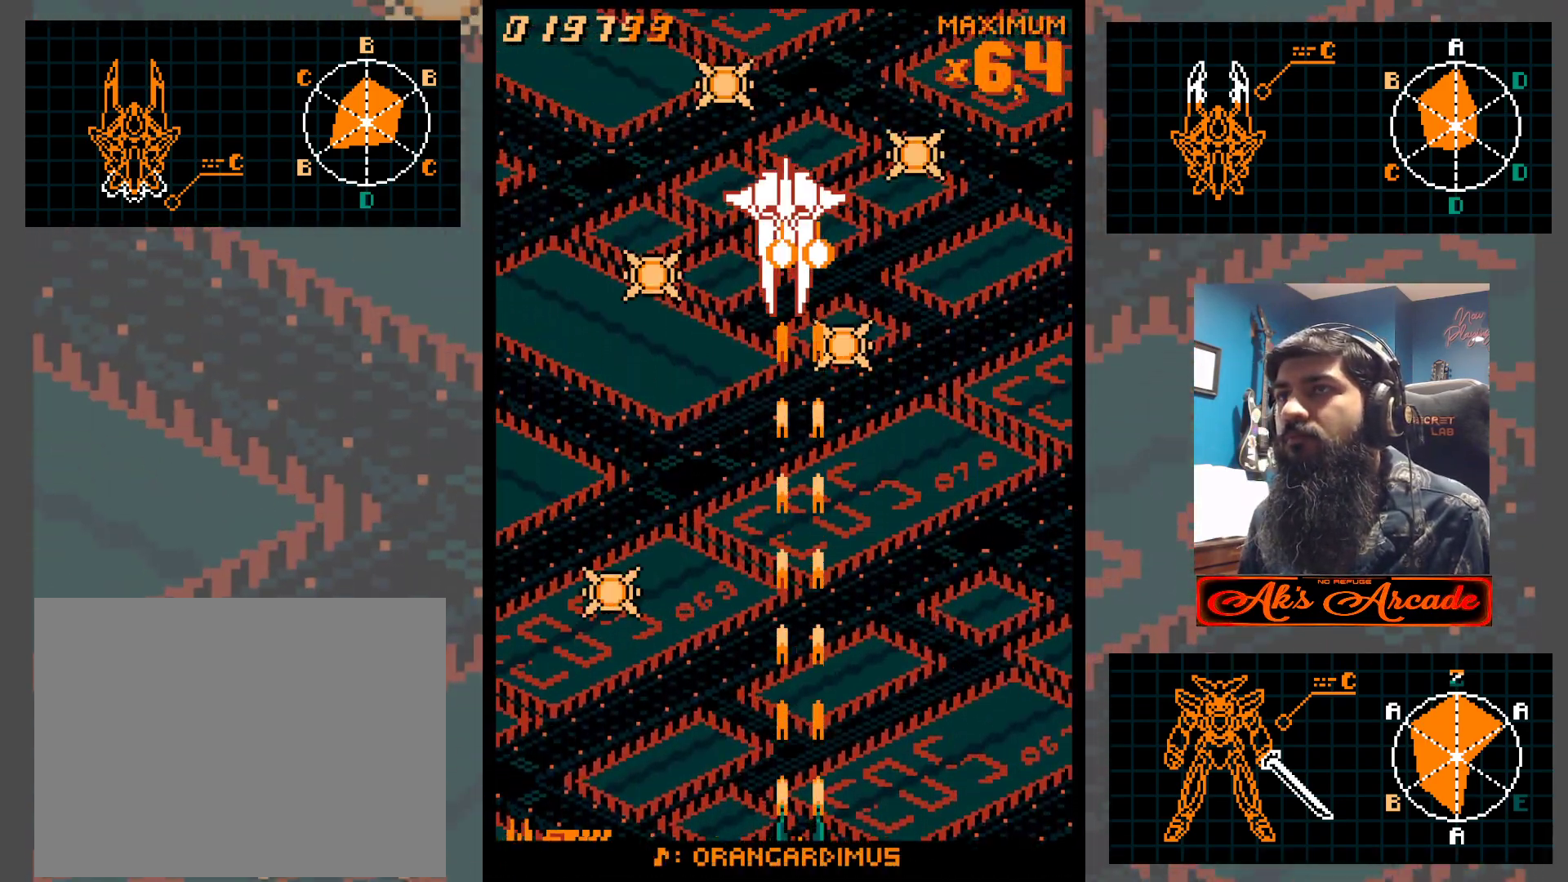
{"buttons": [], "left_stick": "center", "events": []}
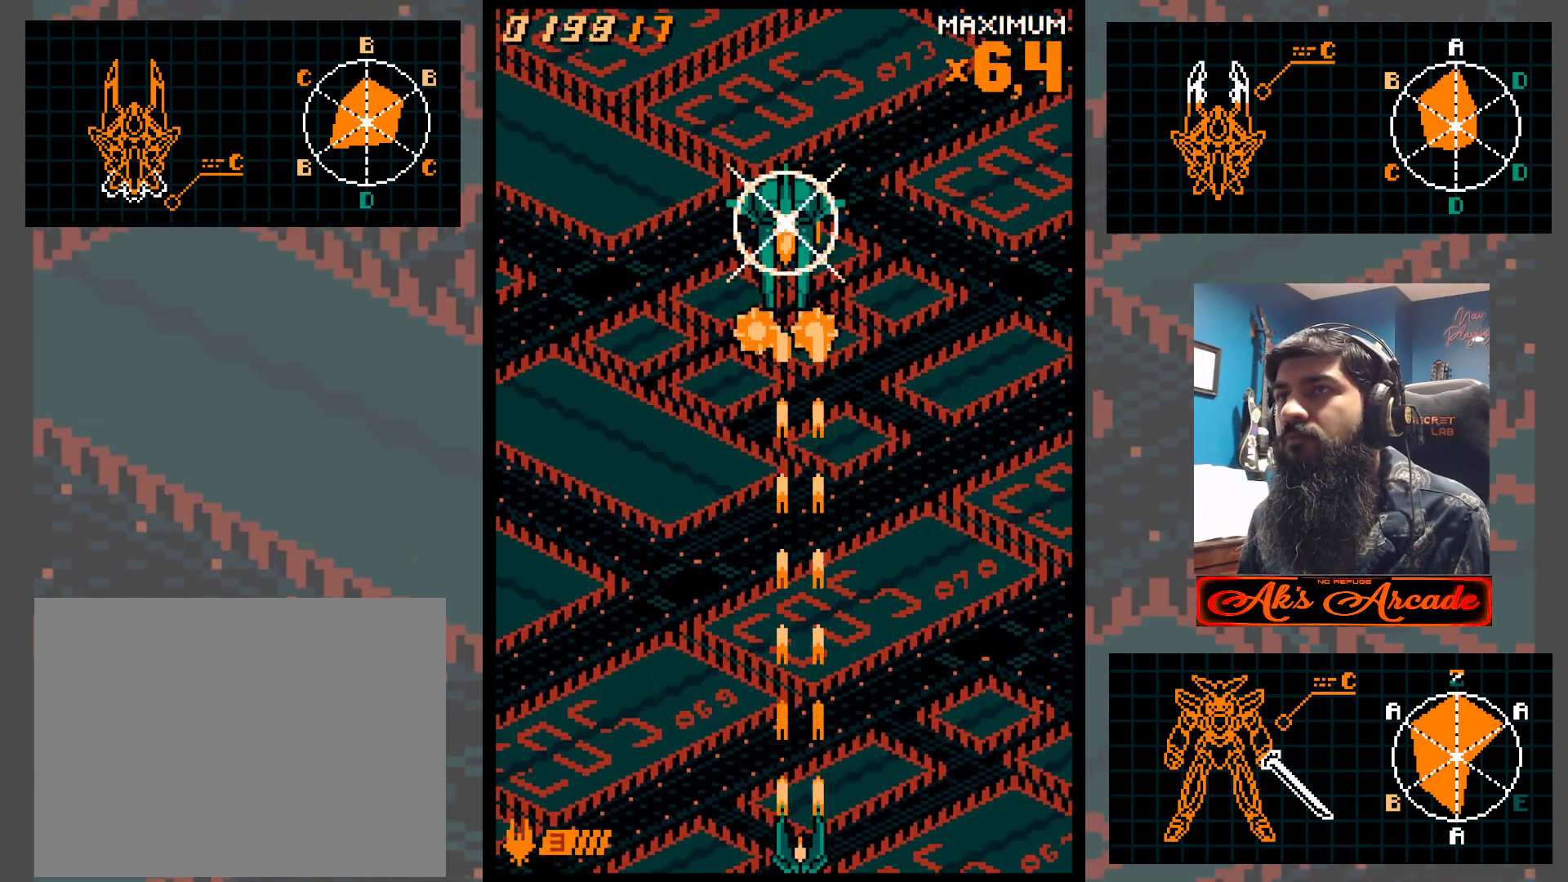
{"buttons": [], "left_stick": "right", "events": [[500, "left_stick", "right"]]}
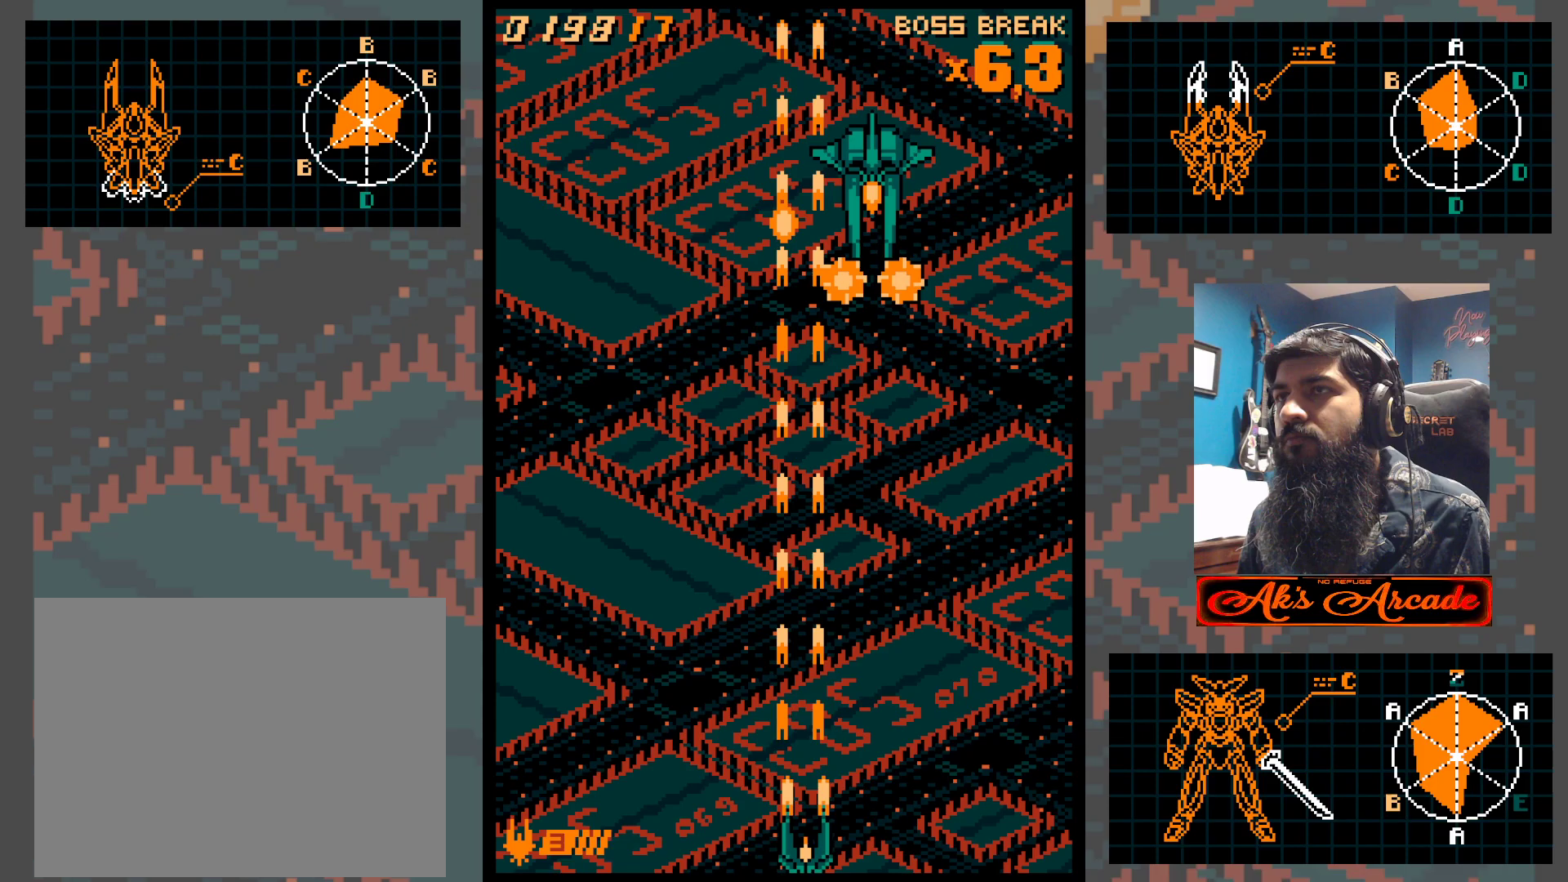
{"buttons": [], "left_stick": "center", "events": [[100, "left_stick", "center"]]}
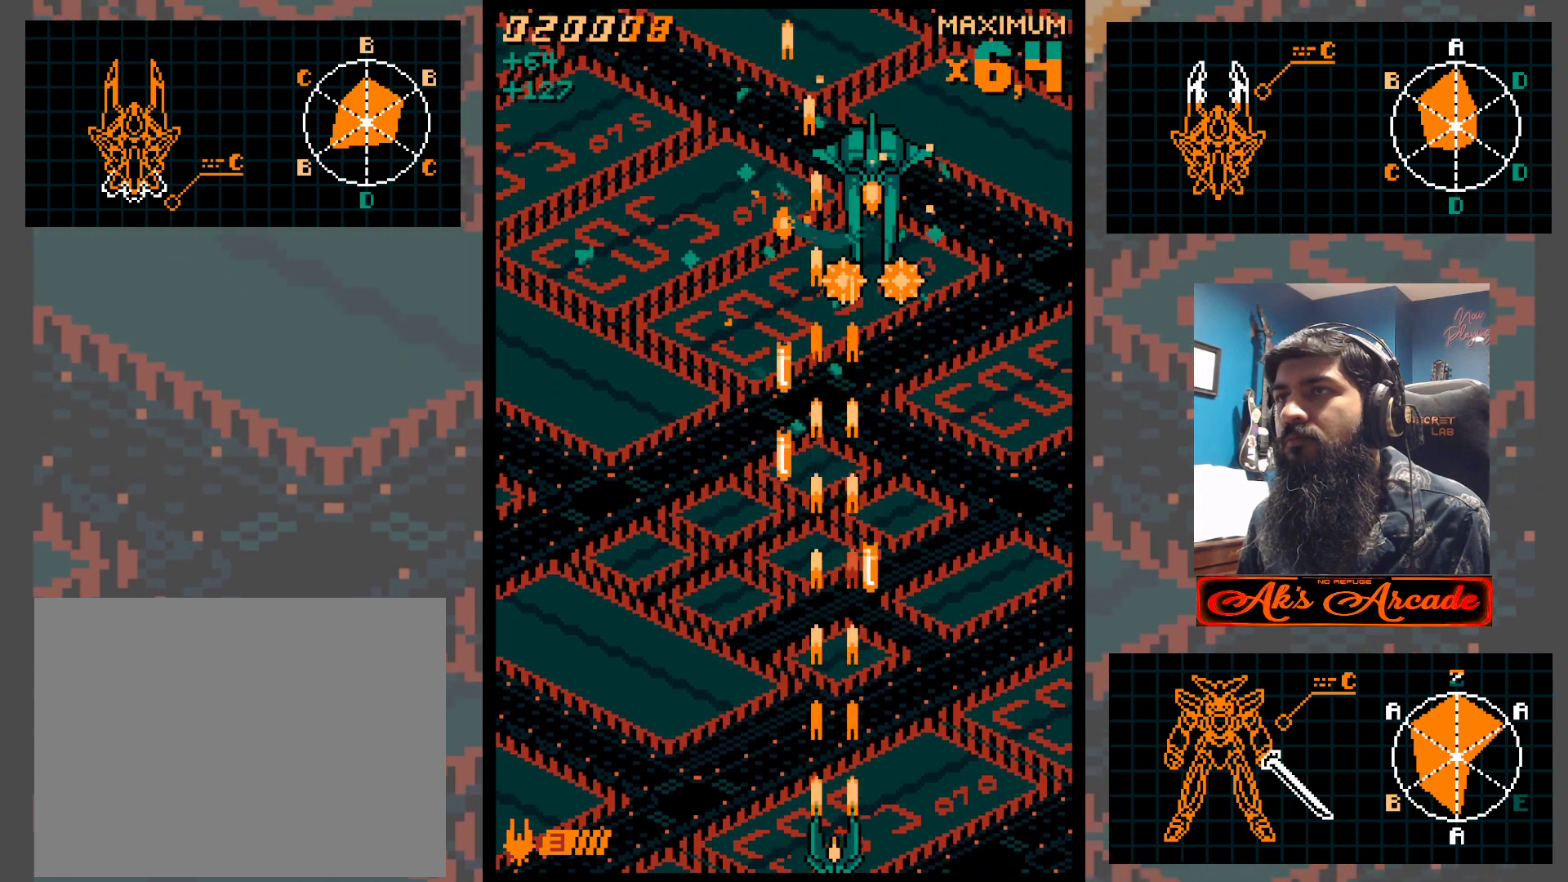
{"buttons": [], "left_stick": "left", "events": [[83, "left_stick", "left"], [200, "left_stick", "center"], [283, "left_stick", "left"], [367, "left_stick", "center"], [467, "left_stick", "left"]]}
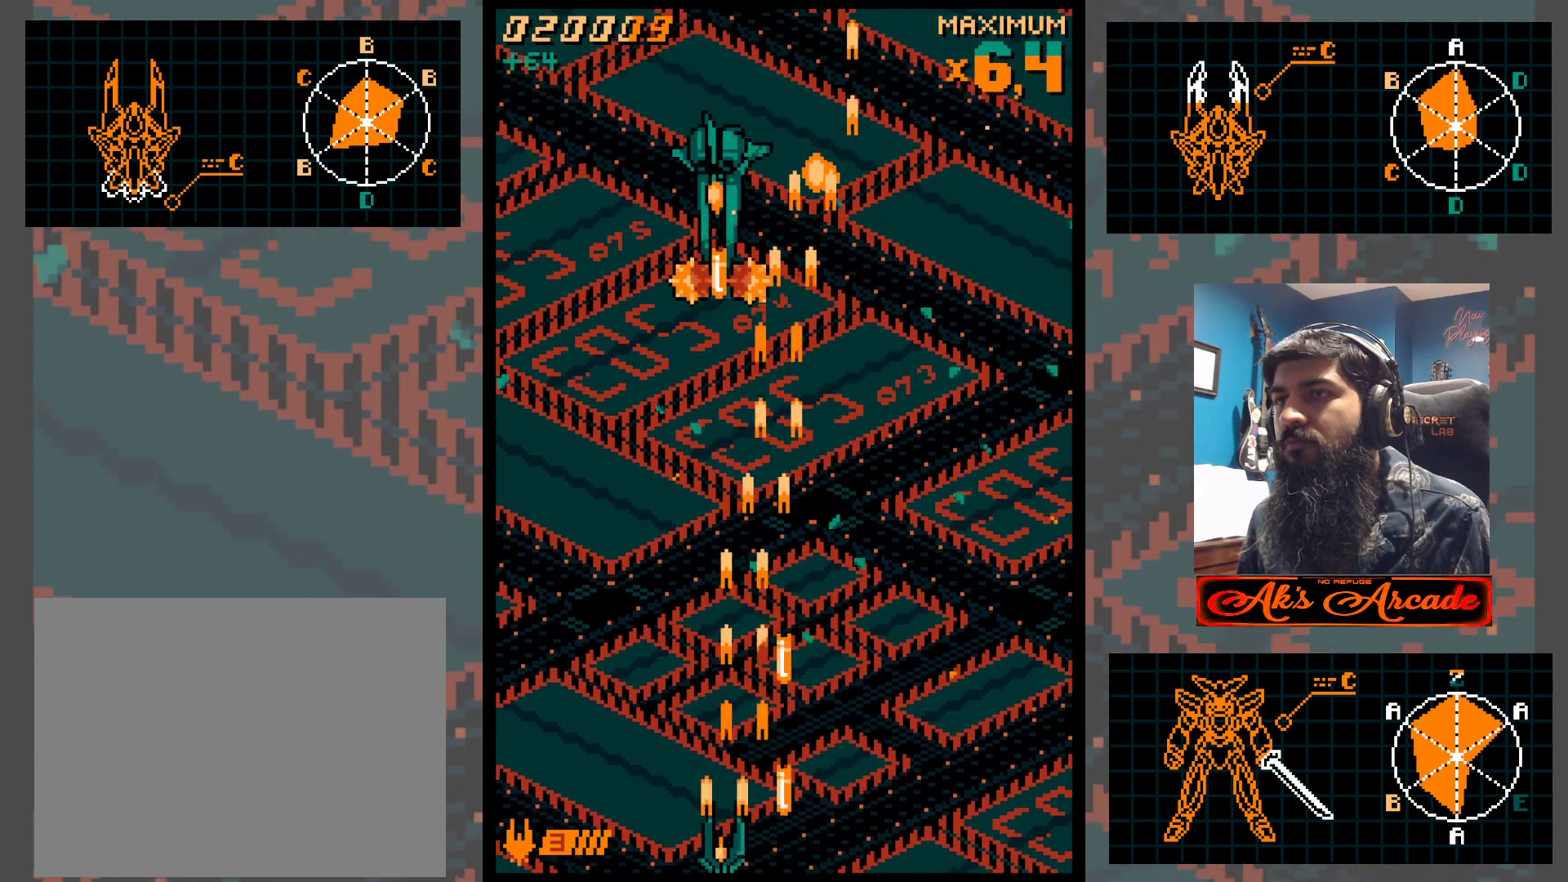
{"buttons": [], "left_stick": "center", "events": [[33, "left_stick", "center"], [233, "left_stick", "up"], [350, "left_stick", "right"], [467, "left_stick", "center"]]}
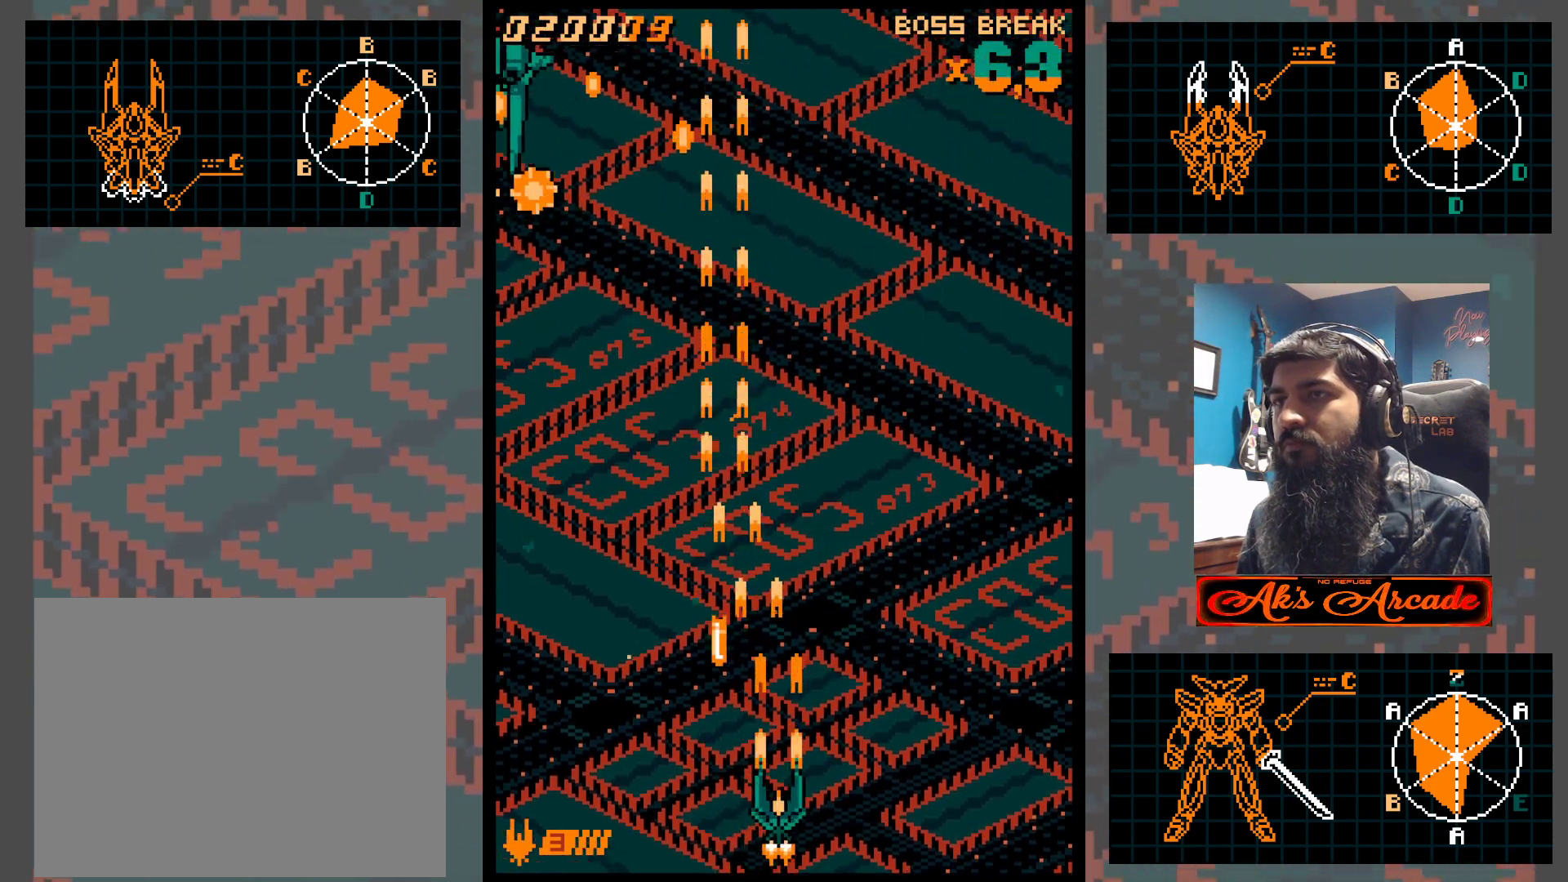
{"buttons": [], "left_stick": "right", "events": [[467, "left_stick", "right"]]}
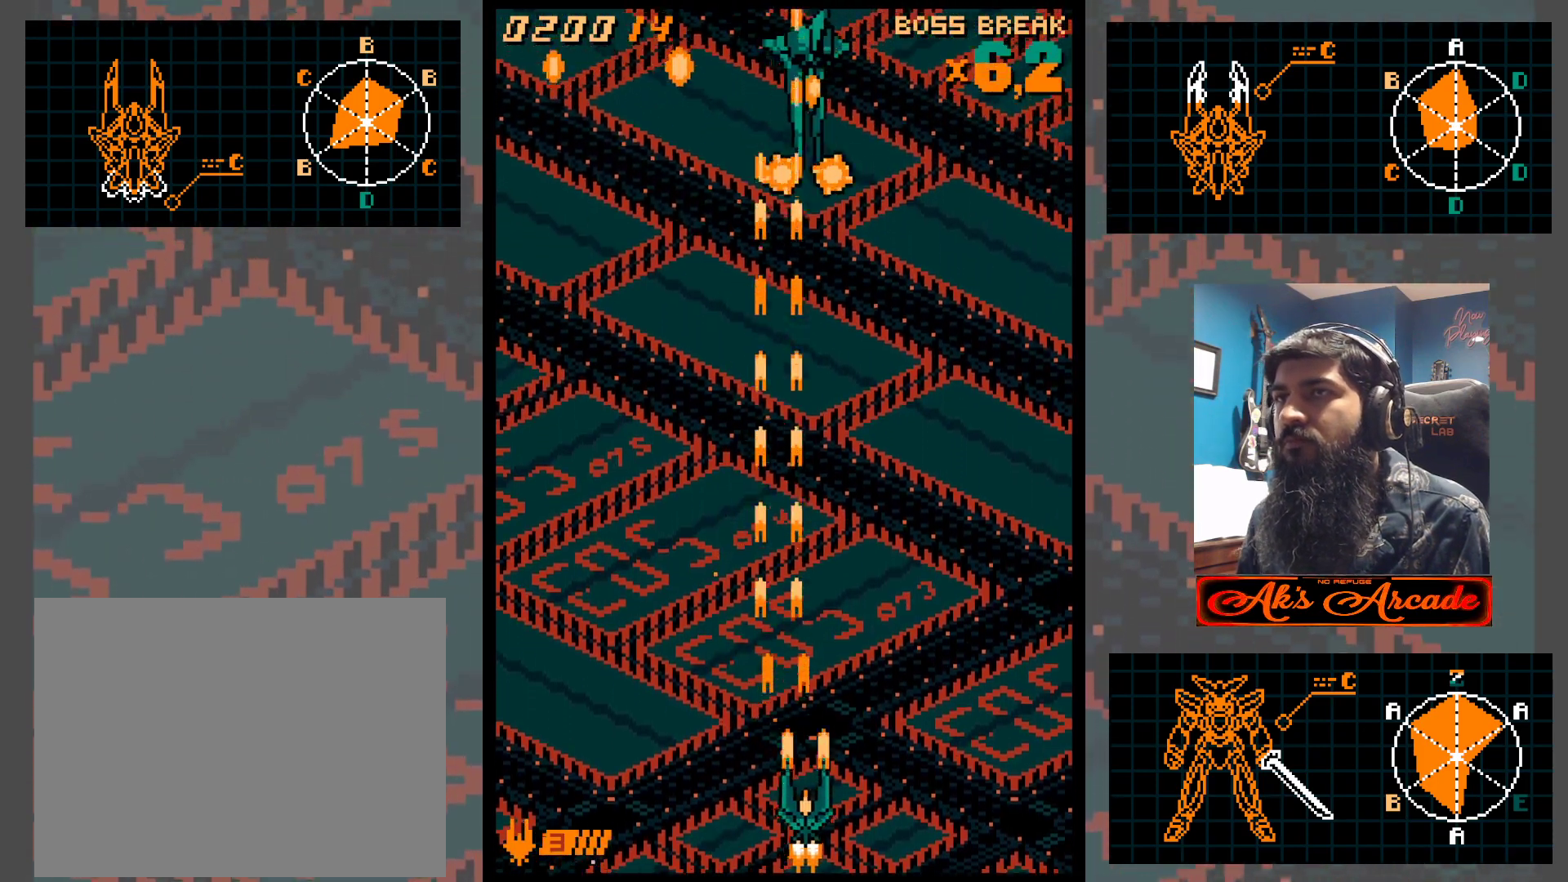
{"buttons": [], "left_stick": "center", "events": [[200, "left_stick", "center"]]}
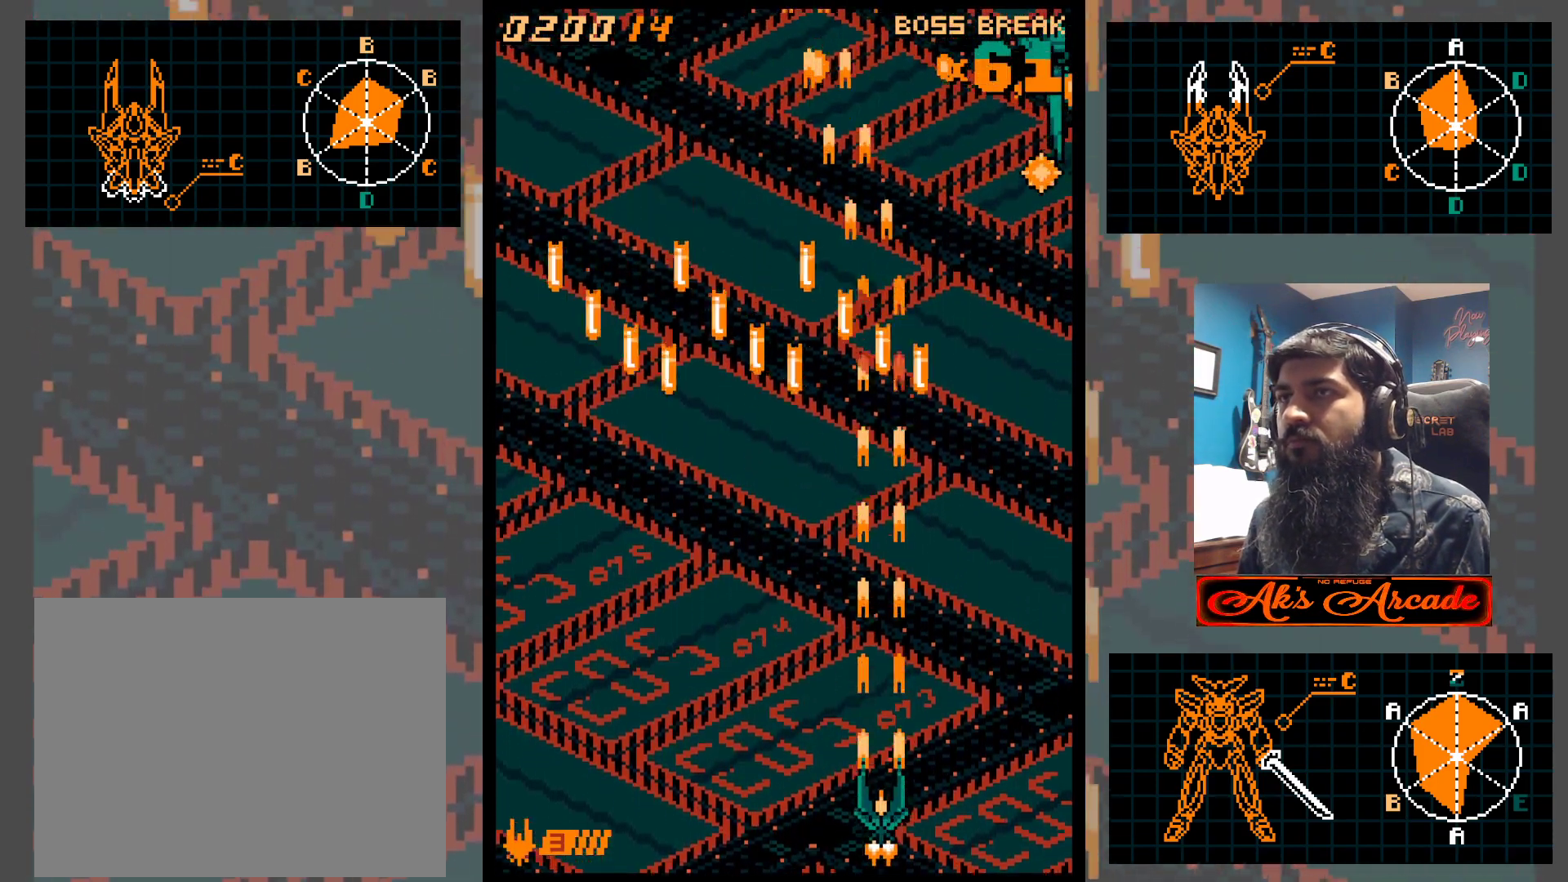
{"buttons": [], "left_stick": "left", "events": [[250, "left_stick", "up"], [383, "left_stick", "center"], [500, "left_stick", "left"]]}
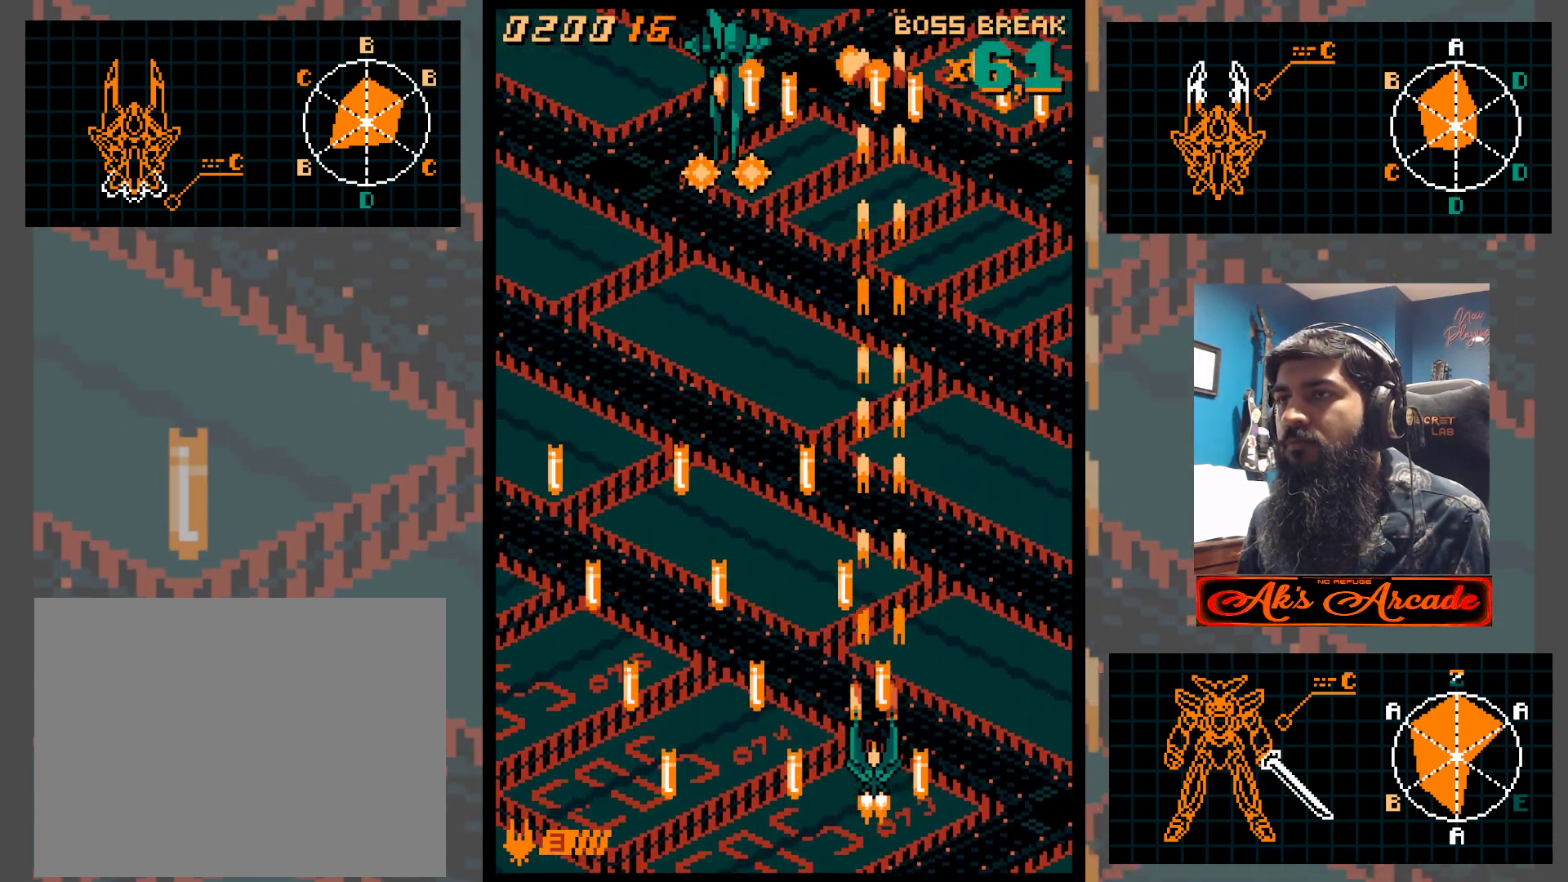
{"buttons": [], "left_stick": "center", "events": [[133, "left_stick", "center"], [200, "left_stick", "left"], [300, "left_stick", "center"], [367, "left_stick", "left"], [450, "left_stick", "center"]]}
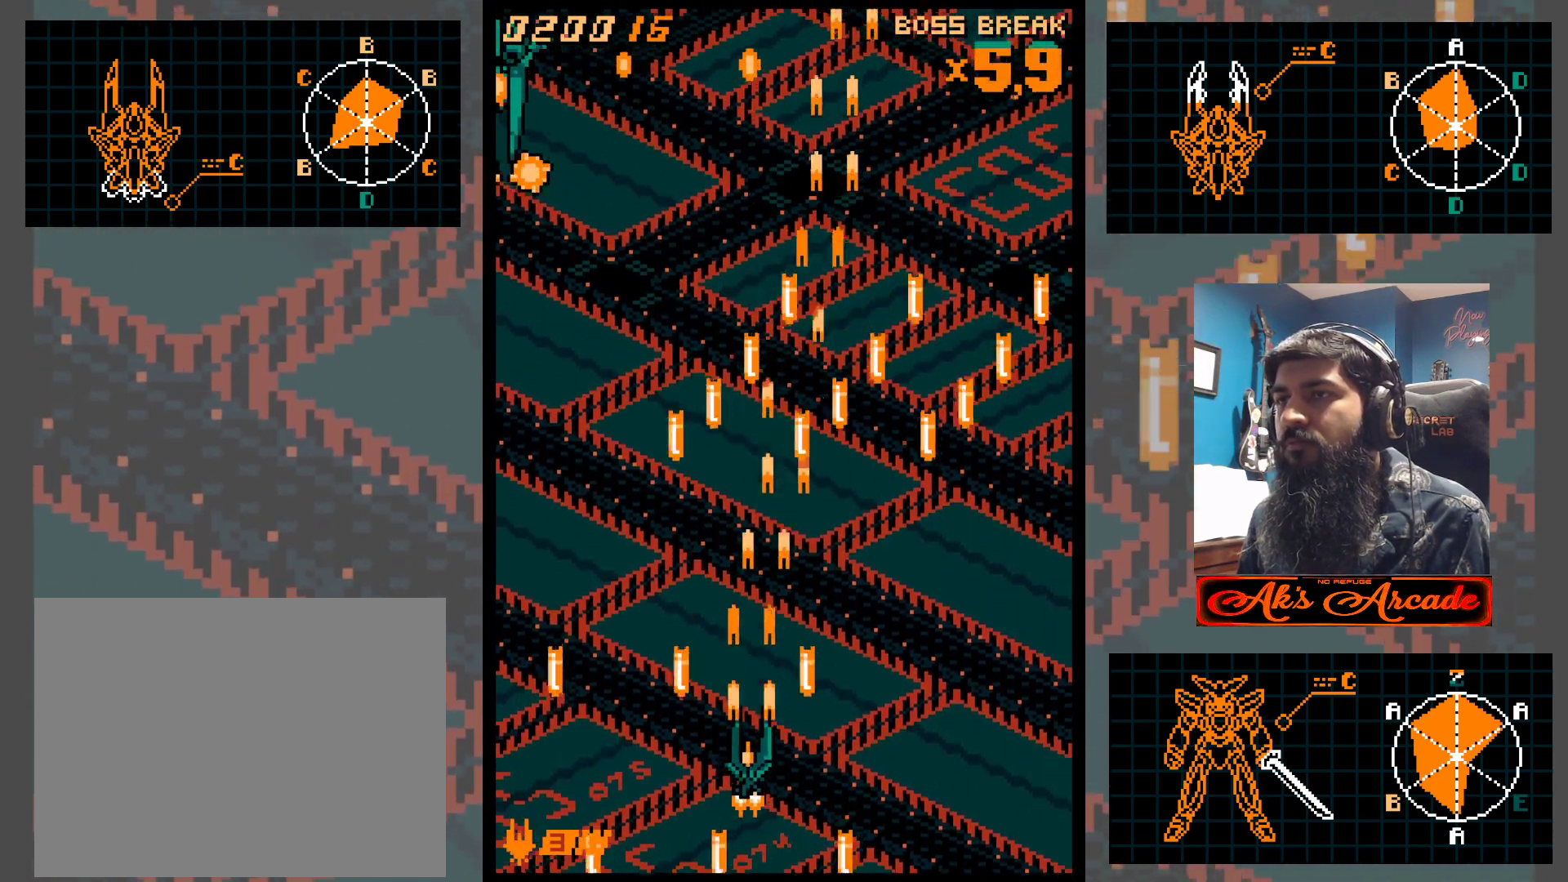
{"buttons": [], "left_stick": "center", "events": [[267, "left_stick", "up"], [400, "left_stick", "right"], [467, "left_stick", "center"]]}
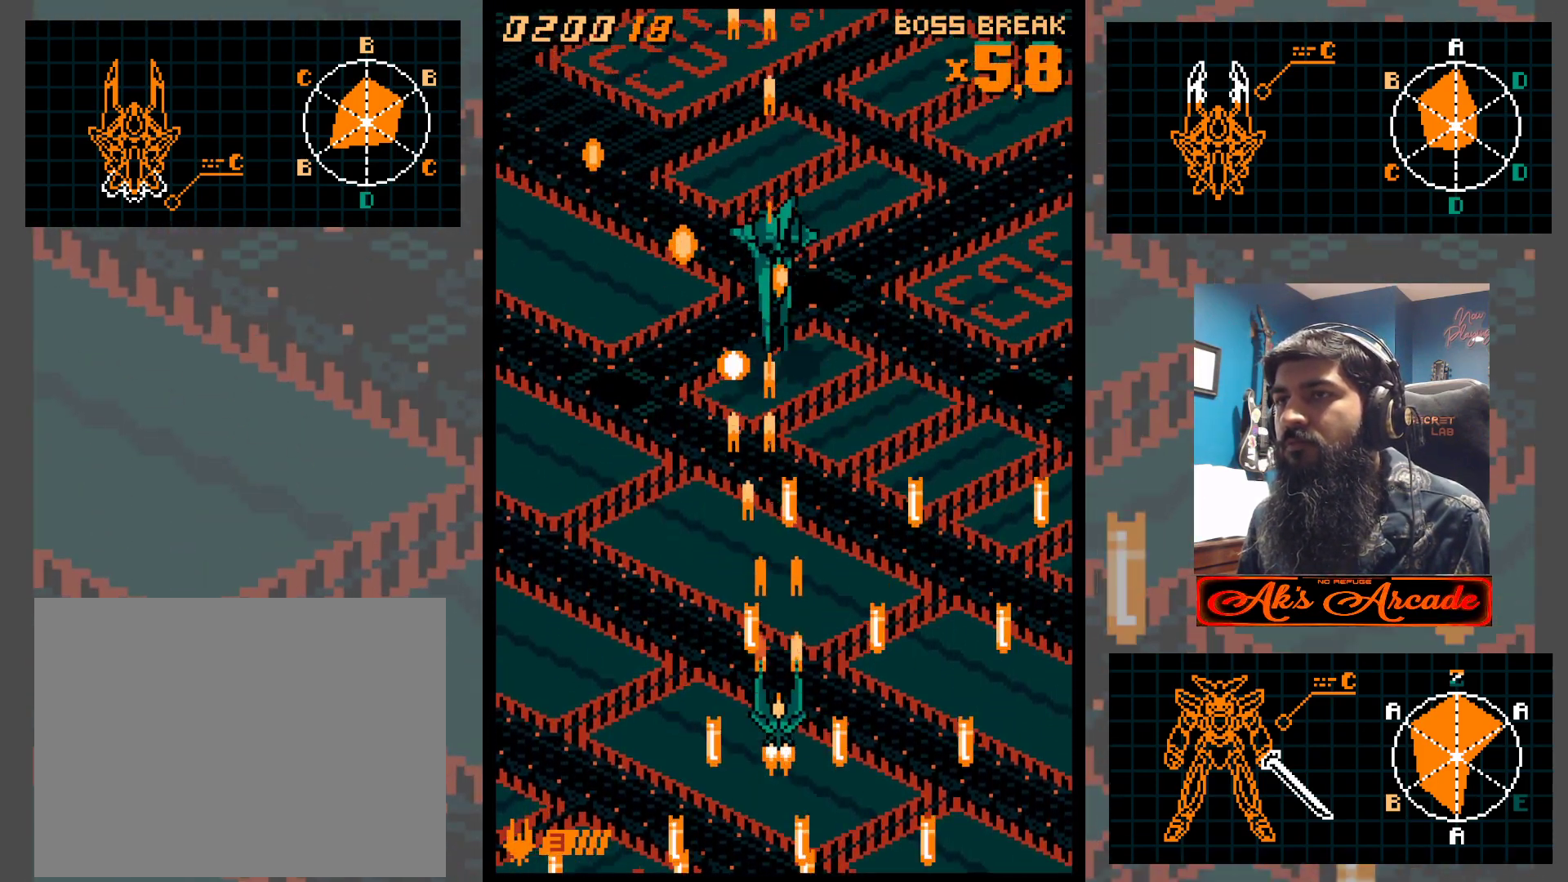
{"buttons": [], "left_stick": "center", "events": [[50, "left_stick", "right"], [150, "left_stick", "center"], [300, "left_stick", "right"], [400, "left_stick", "center"]]}
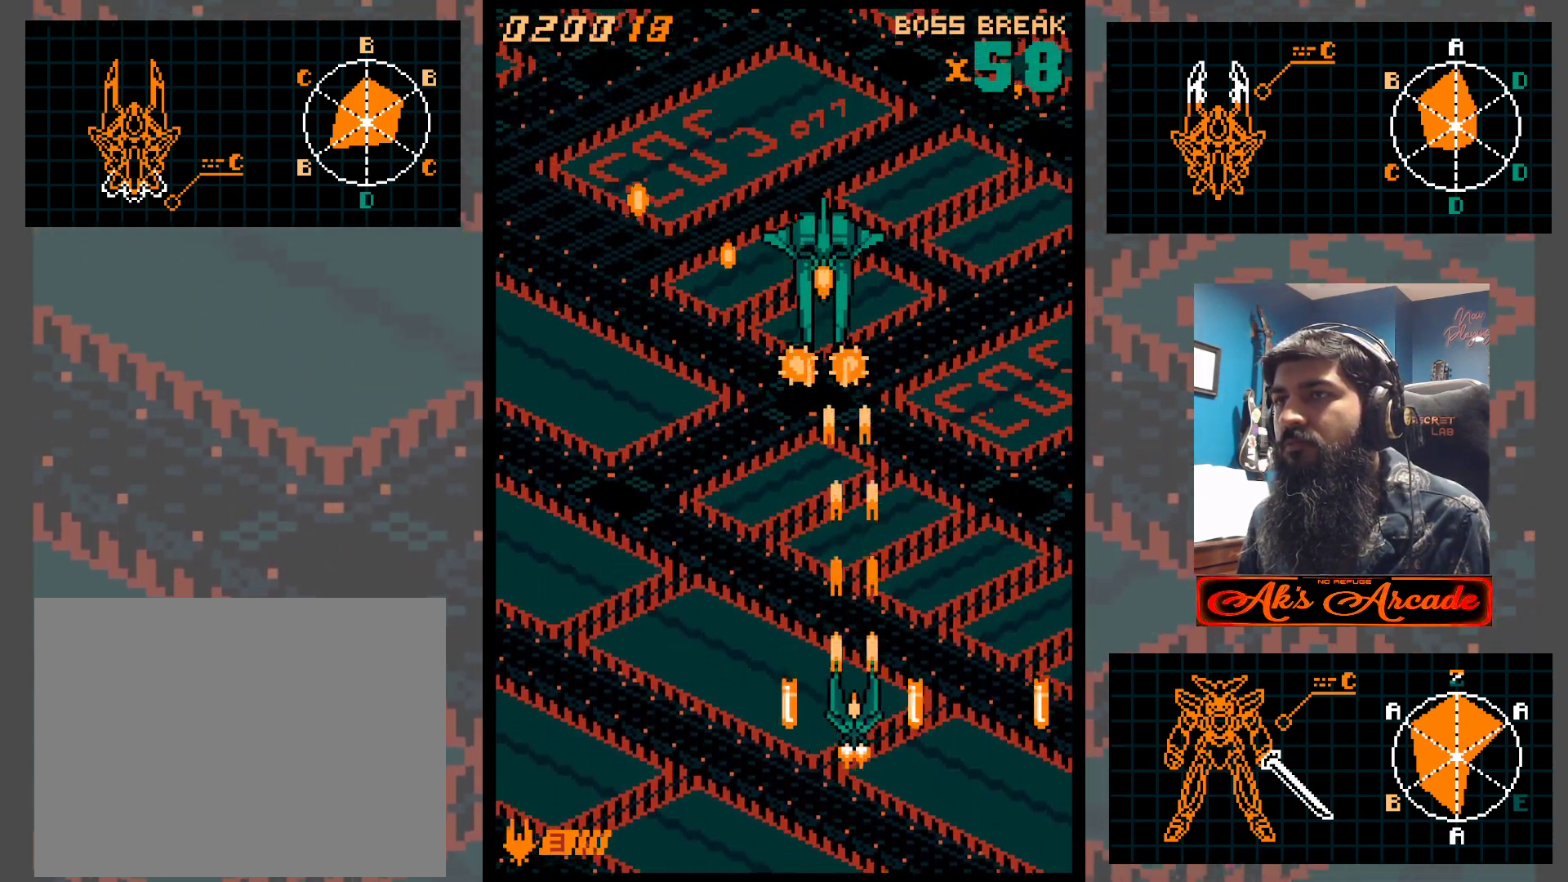
{"buttons": [], "left_stick": "down", "events": [[50, "left_stick", "left"], [150, "left_stick", "center"], [433, "left_stick", "down"]]}
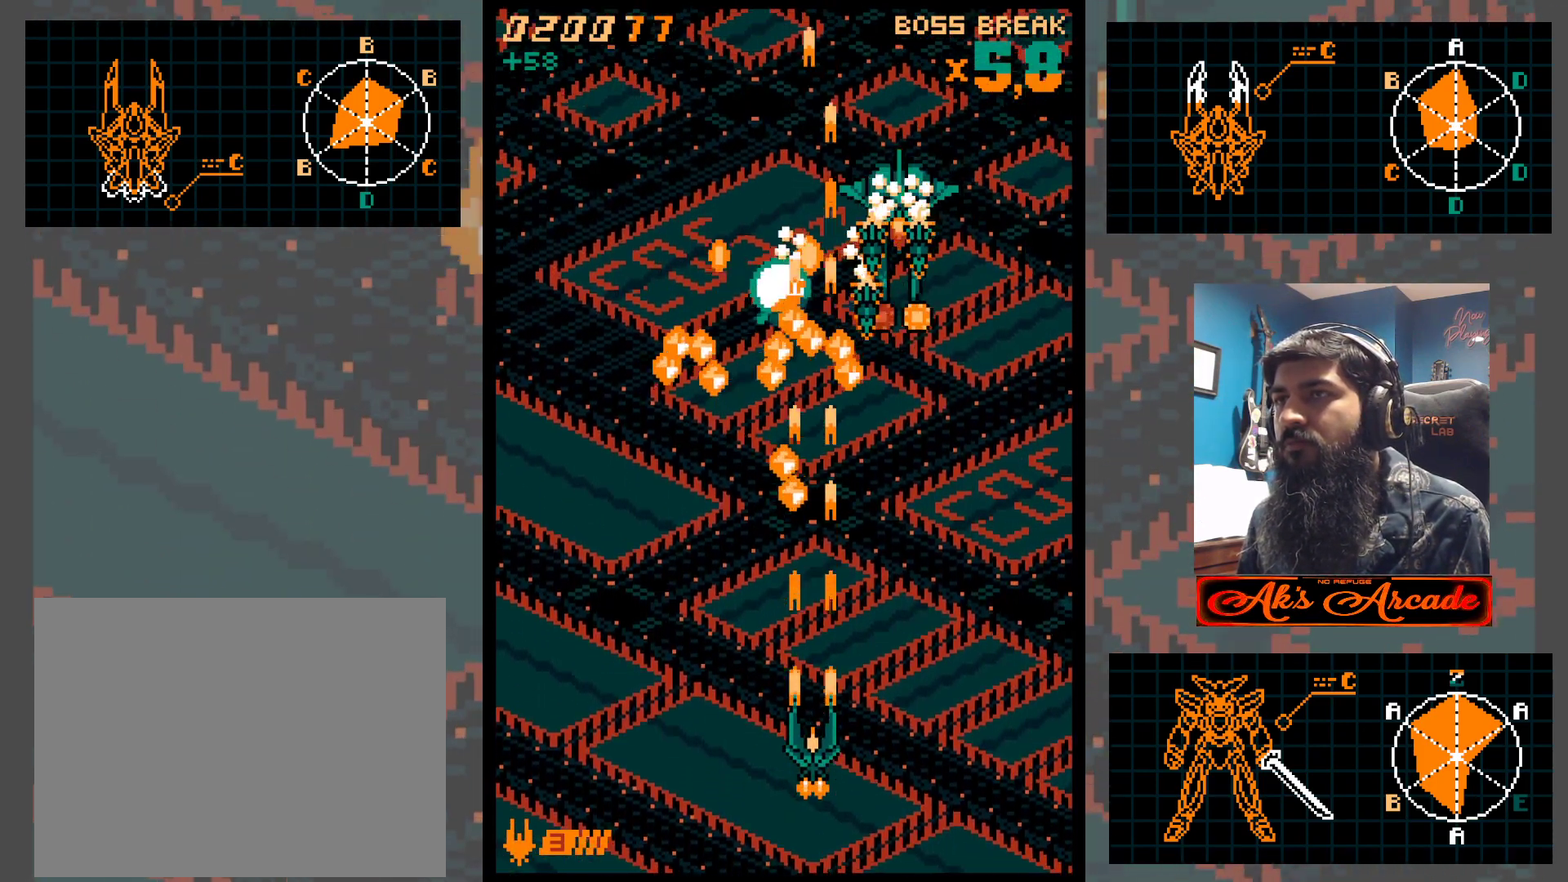
{"buttons": [], "left_stick": "center", "events": [[117, "left_stick", "center"], [317, "left_stick", "down"], [433, "left_stick", "center"]]}
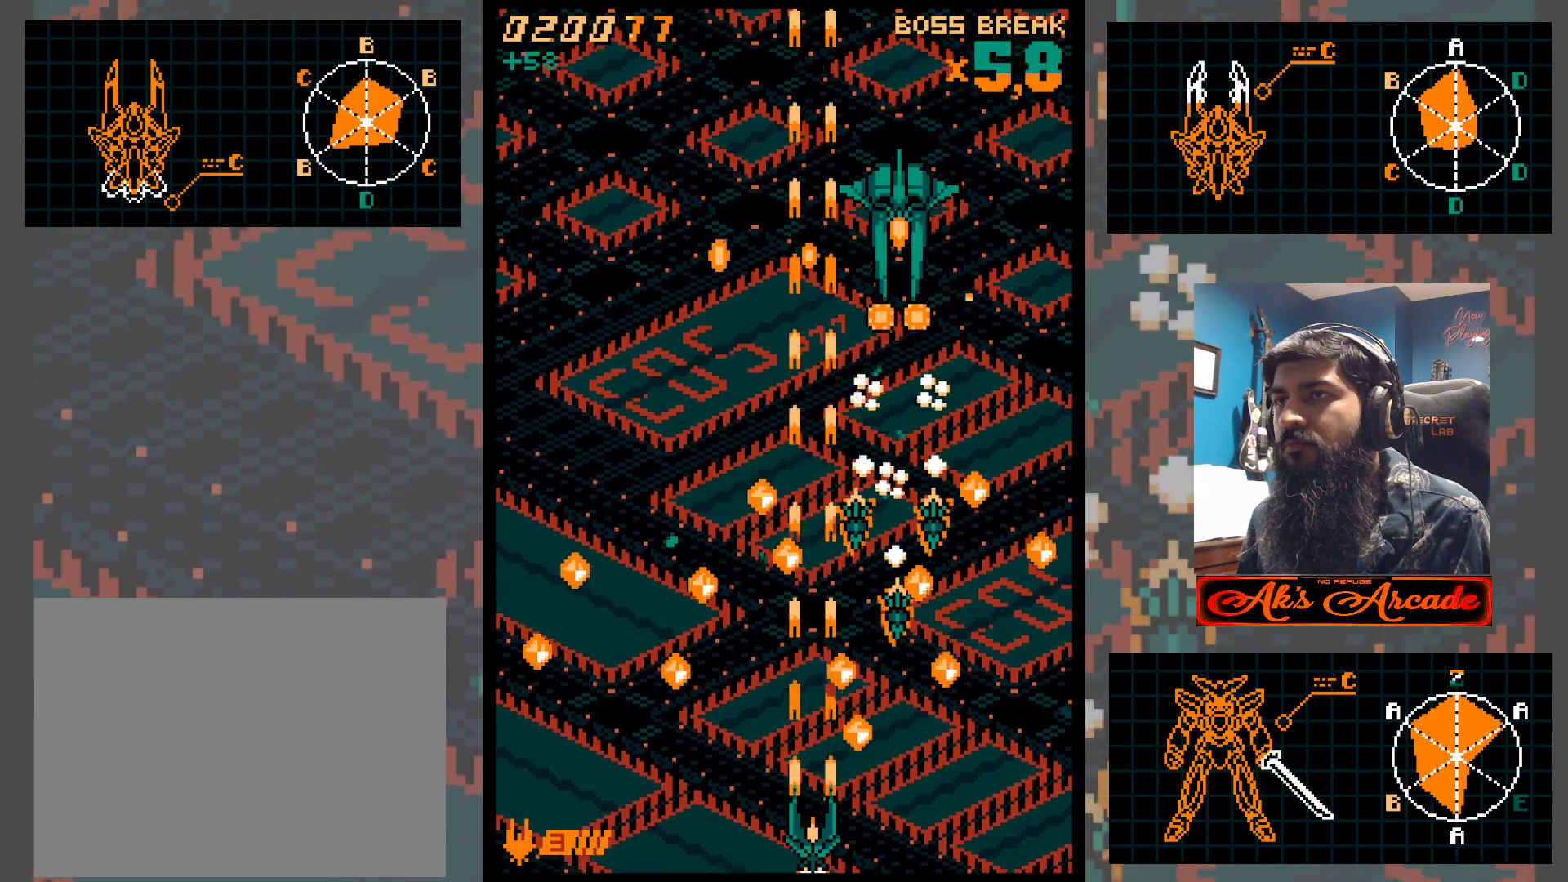
{"buttons": [], "left_stick": "center", "events": [[383, "left_stick", "left"], [500, "left_stick", "center"]]}
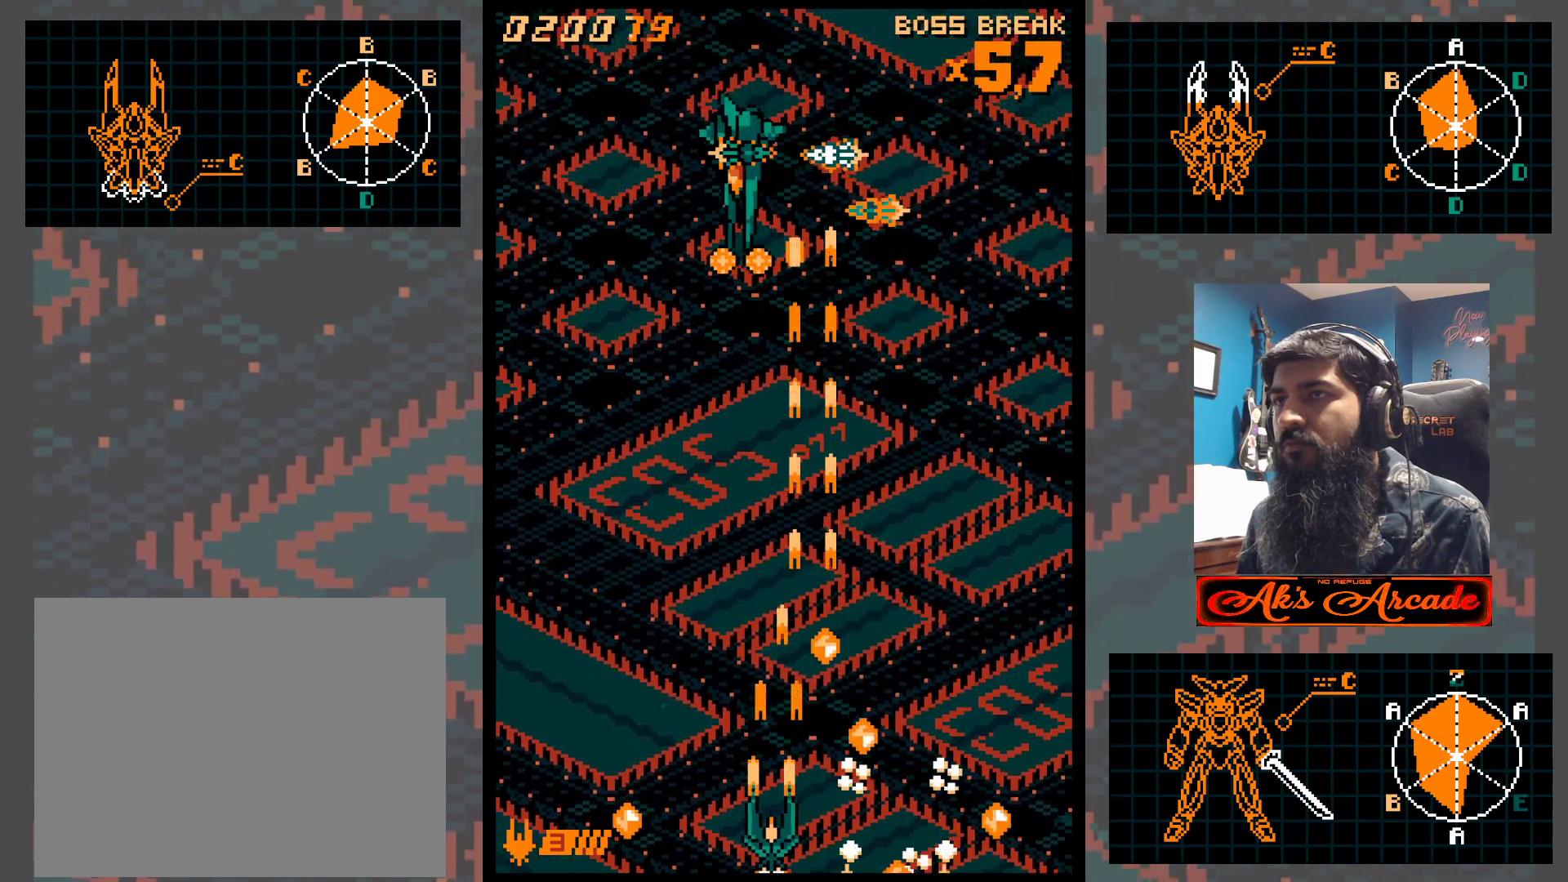
{"buttons": [], "left_stick": "up", "events": [[83, "left_stick", "left"], [267, "left_stick", "center"], [333, "left_stick", "right"], [417, "left_stick", "up"]]}
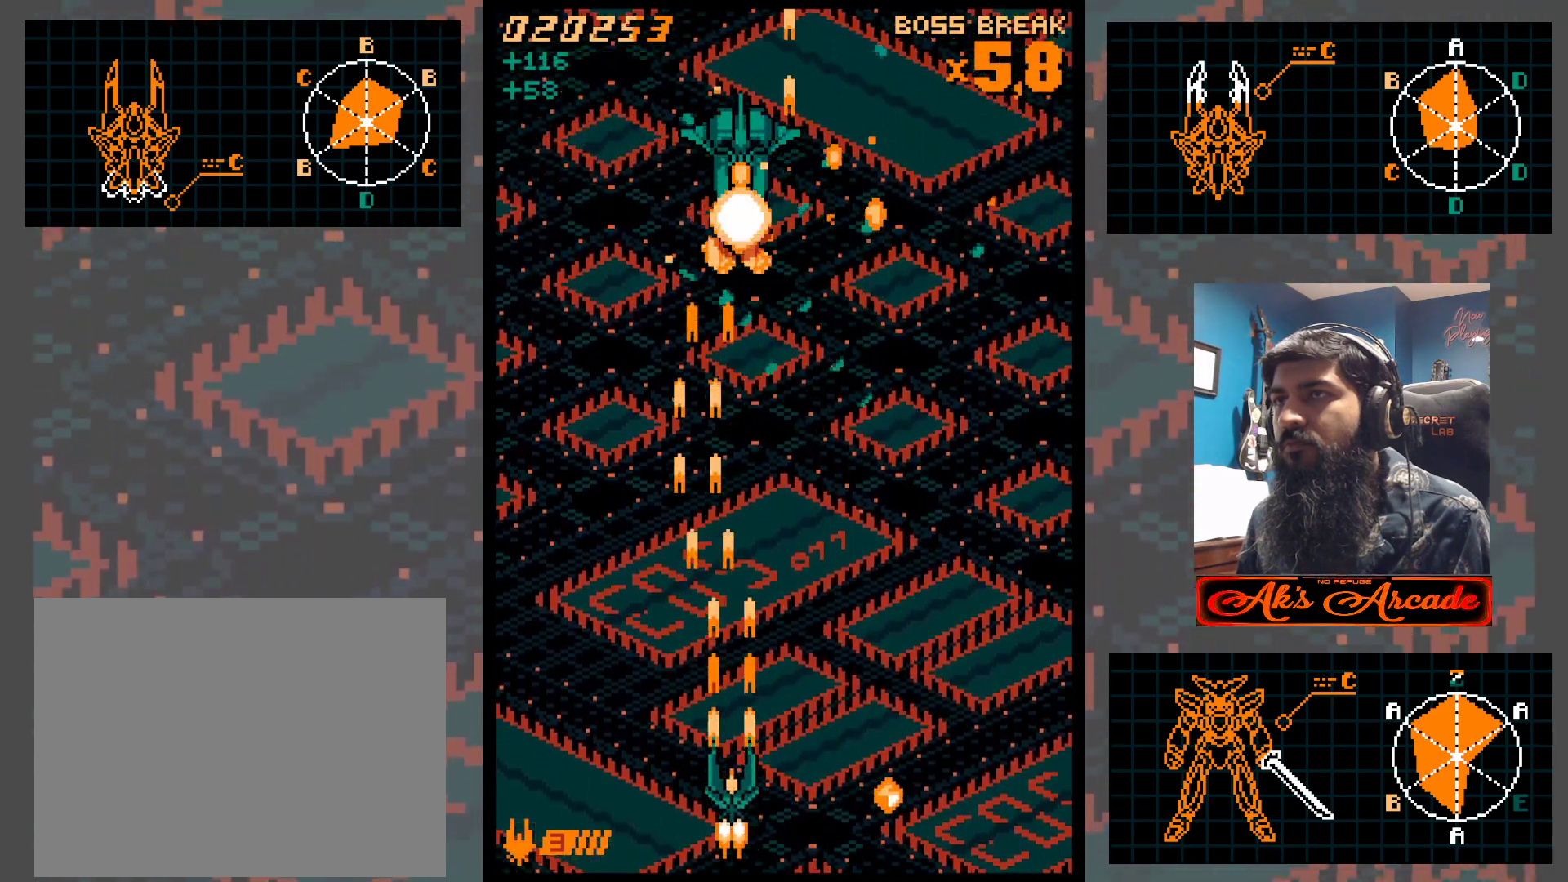
{"buttons": [], "left_stick": "right", "events": [[50, "left_stick", "right"], [183, "left_stick", "center"], [450, "left_stick", "right"]]}
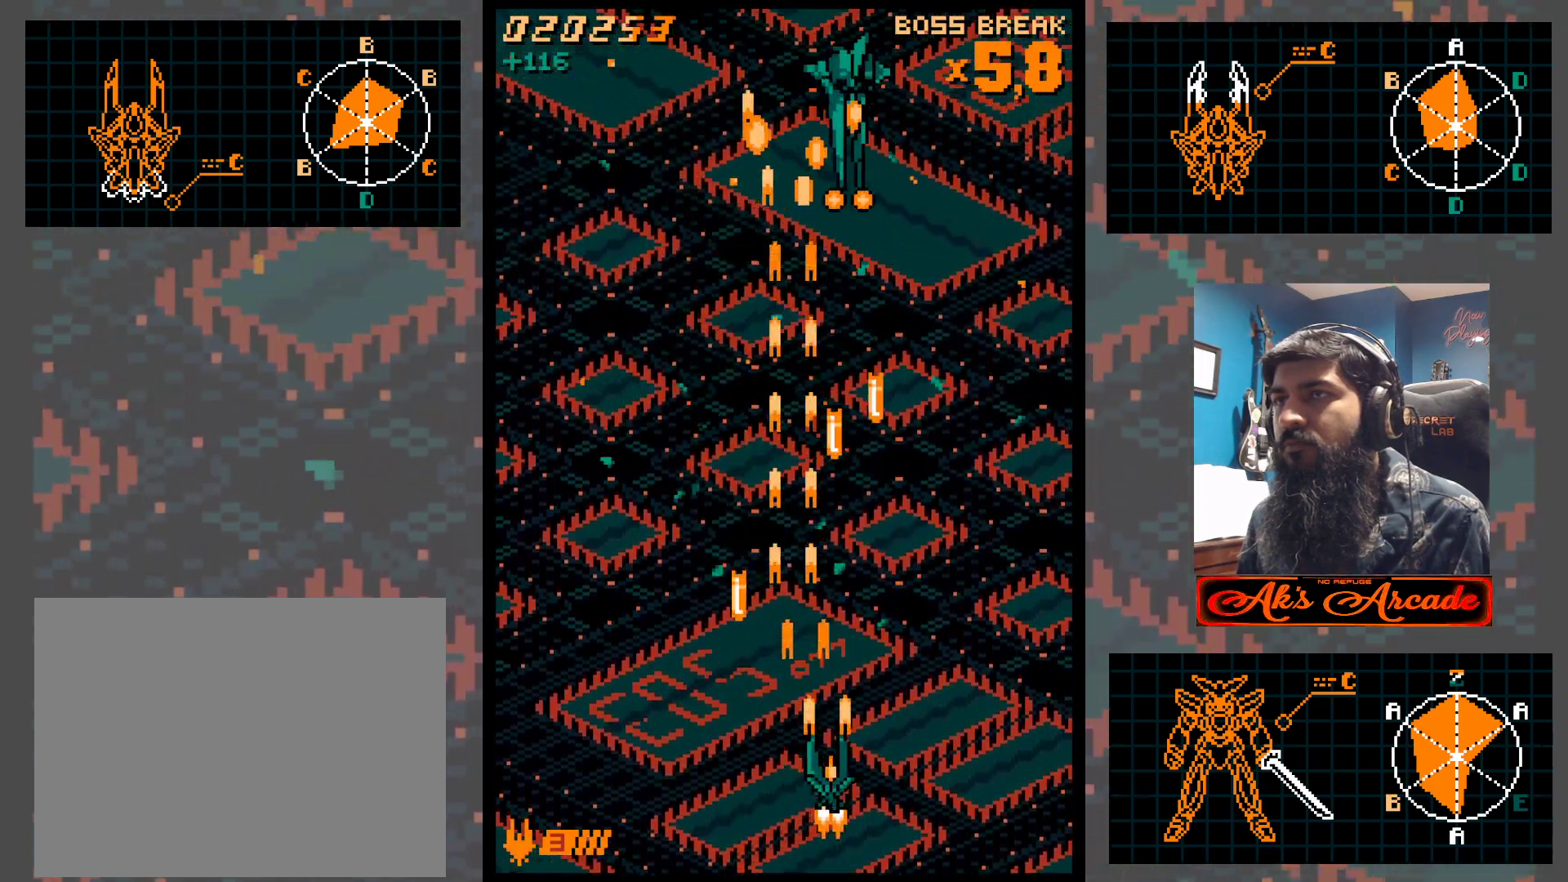
{"buttons": [], "left_stick": "up", "events": [[33, "left_stick", "center"], [150, "left_stick", "right"], [400, "left_stick", "up"]]}
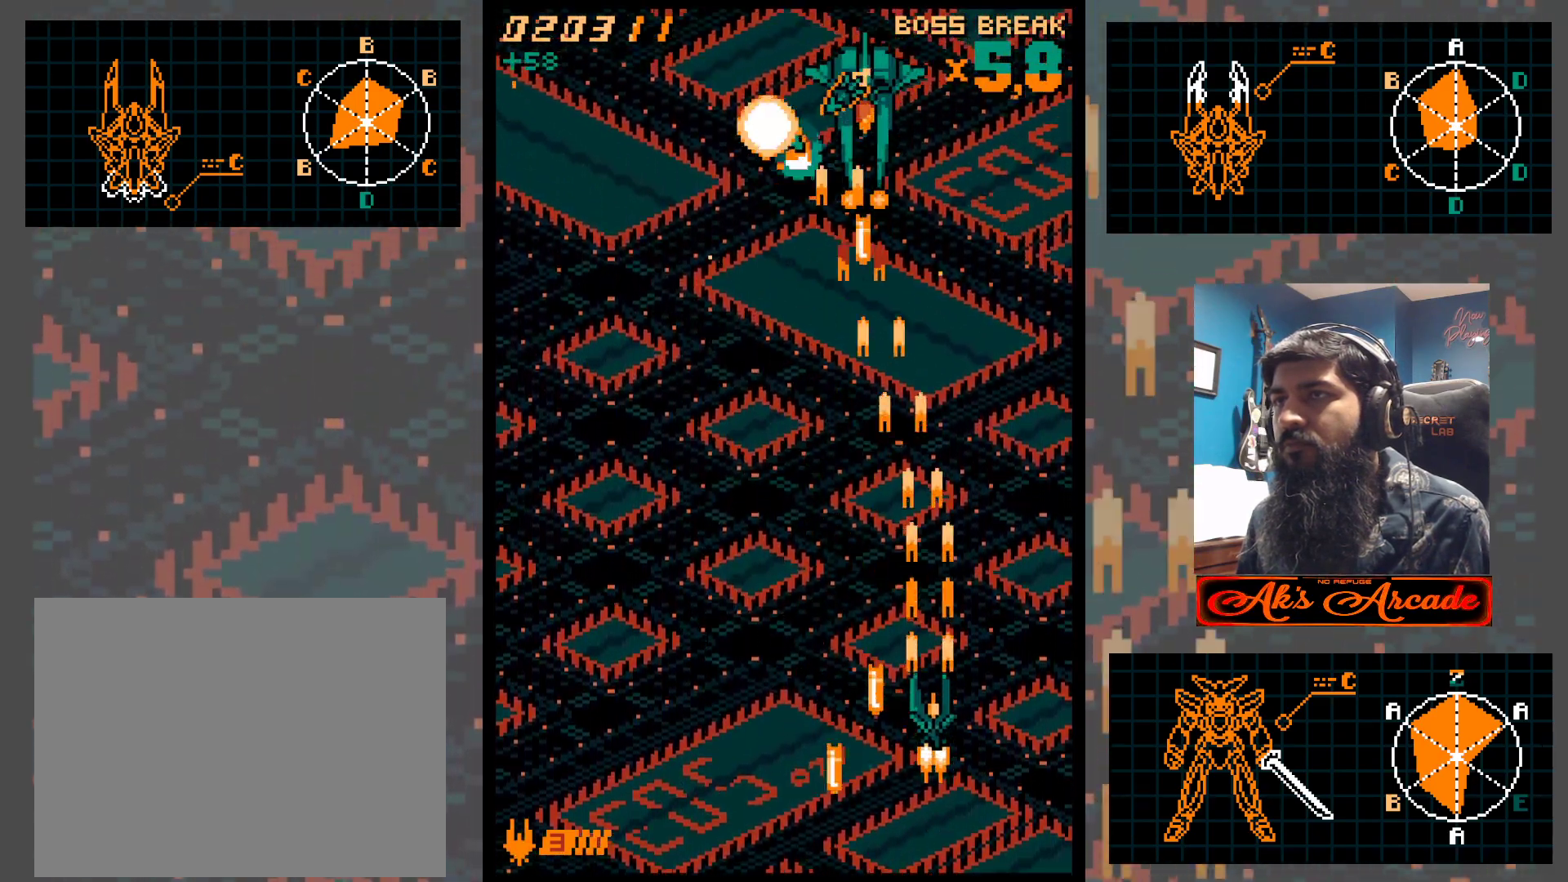
{"buttons": [], "left_stick": "center", "events": [[100, "left_stick", "left"], [333, "left_stick", "center"]]}
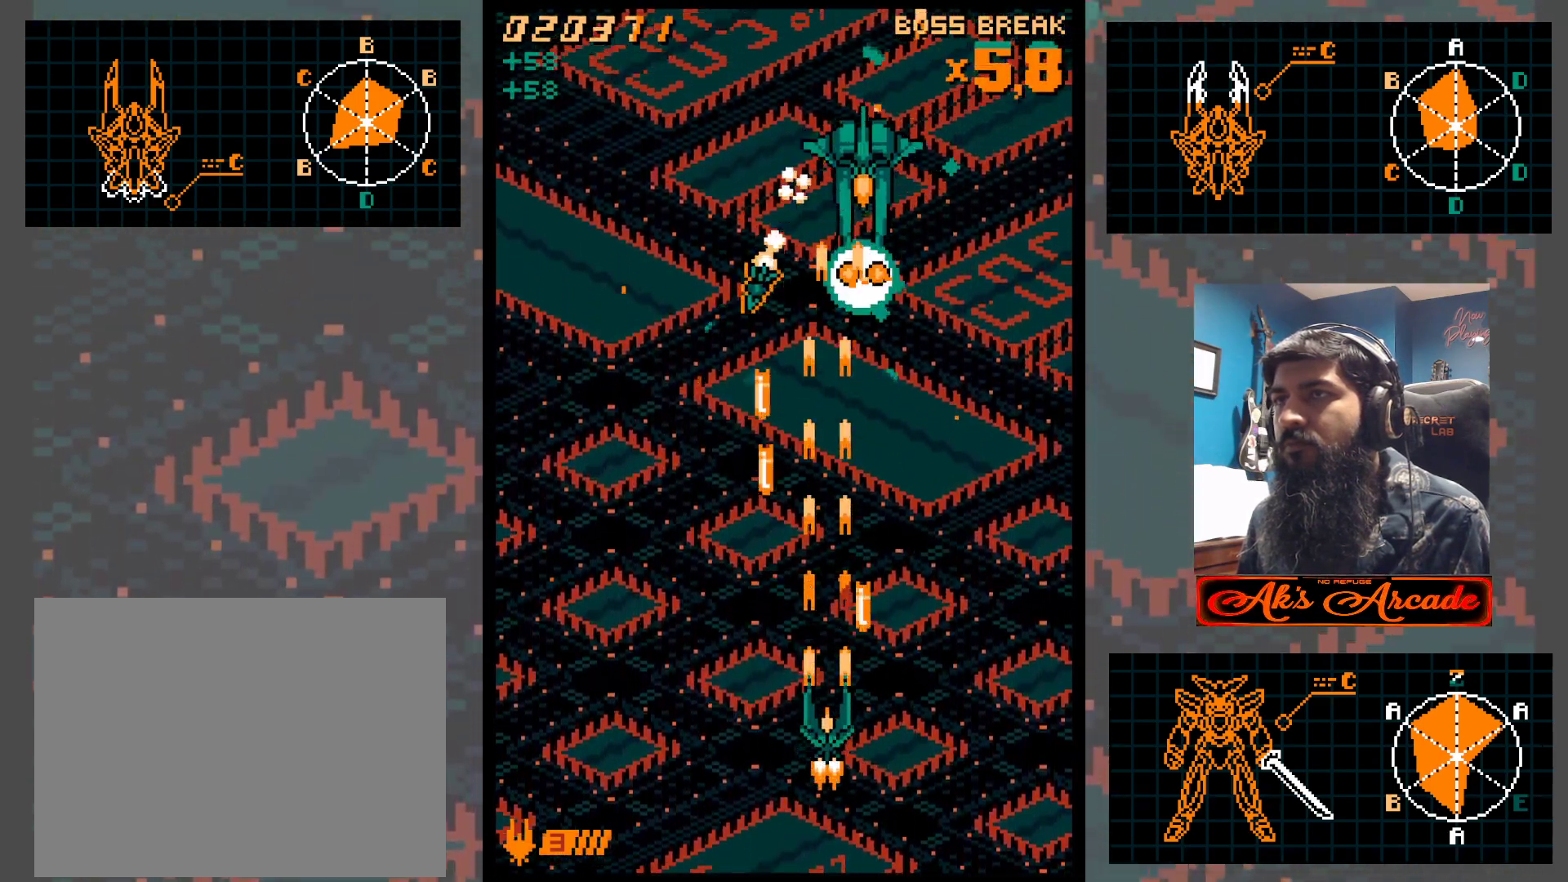
{"buttons": [], "left_stick": "center", "events": []}
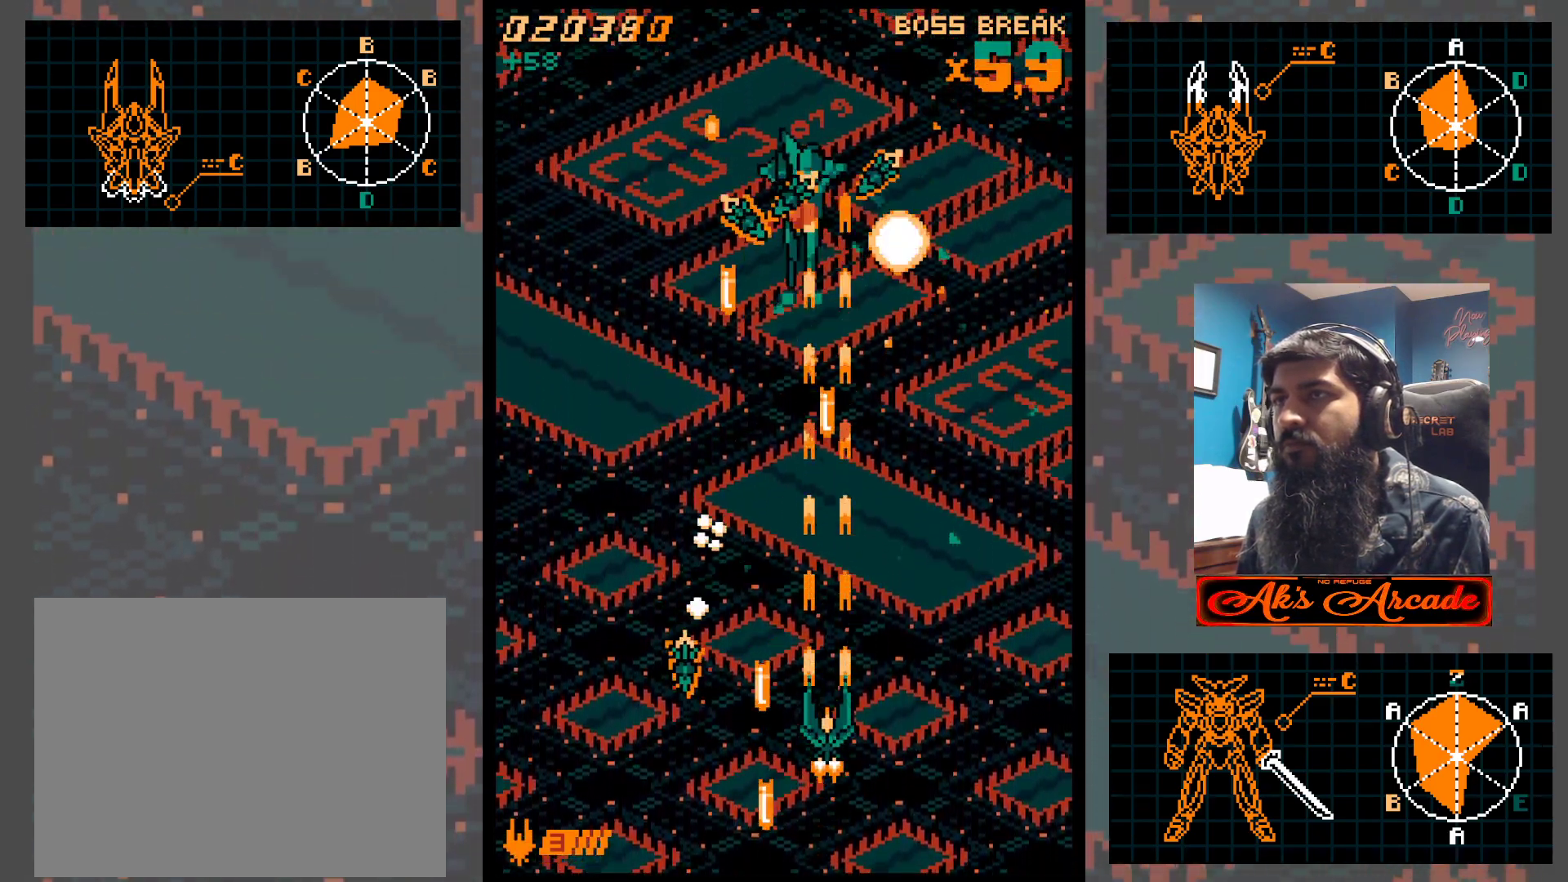
{"buttons": [], "left_stick": "center", "events": [[33, "left_stick", "left"], [150, "left_stick", "center"]]}
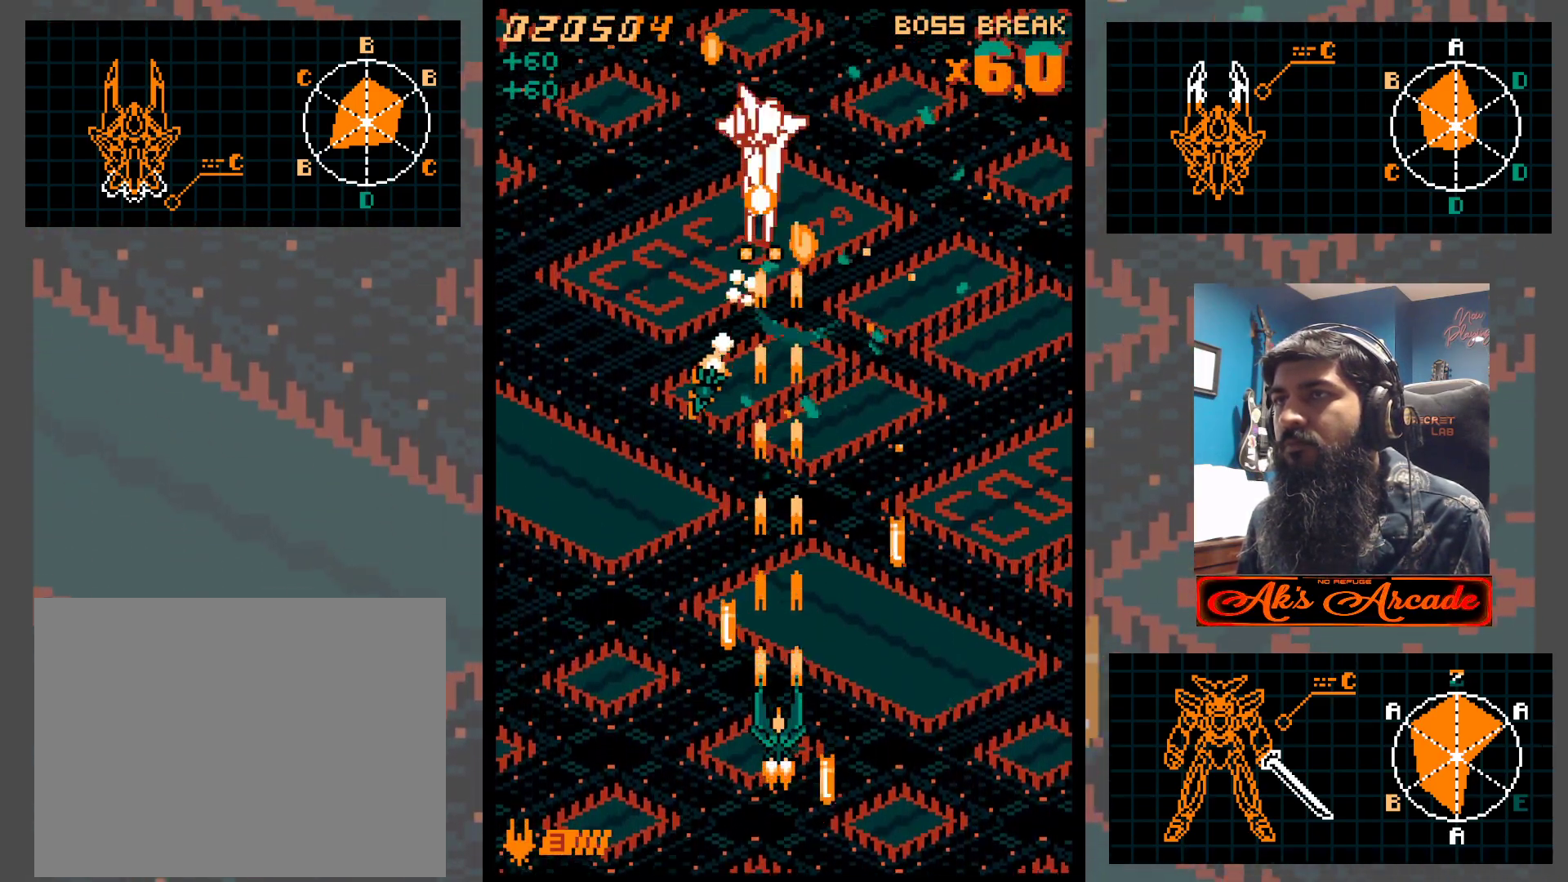
{"buttons": [], "left_stick": "center", "events": []}
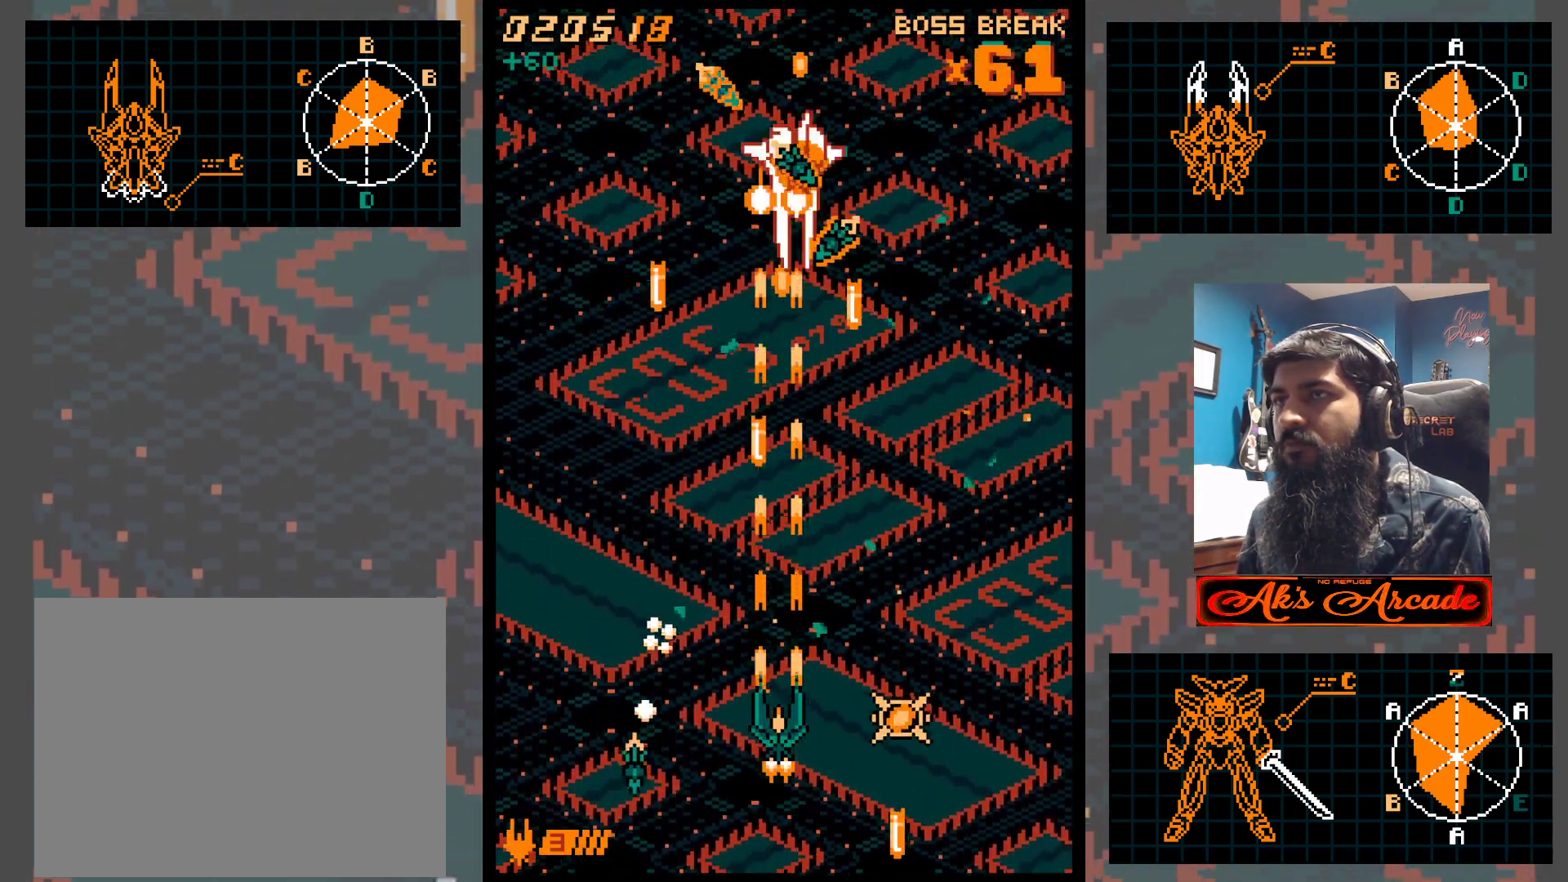
{"buttons": [], "left_stick": "center", "events": [[167, "left_stick", "right"], [250, "left_stick", "center"]]}
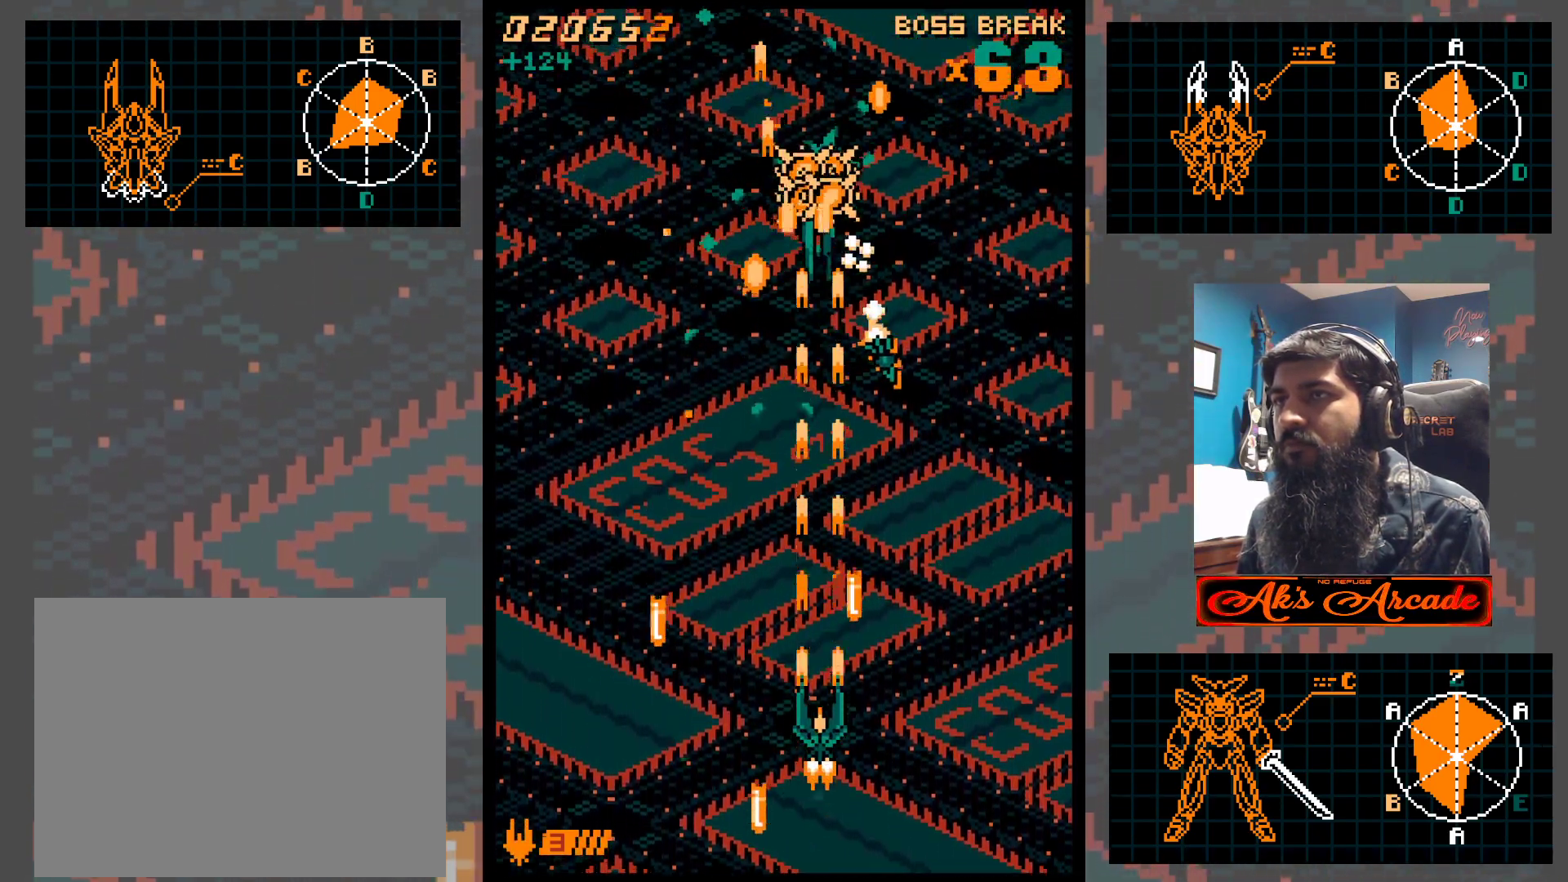
{"buttons": [], "left_stick": "center", "events": [[167, "left_stick", "left"], [233, "left_stick", "center"]]}
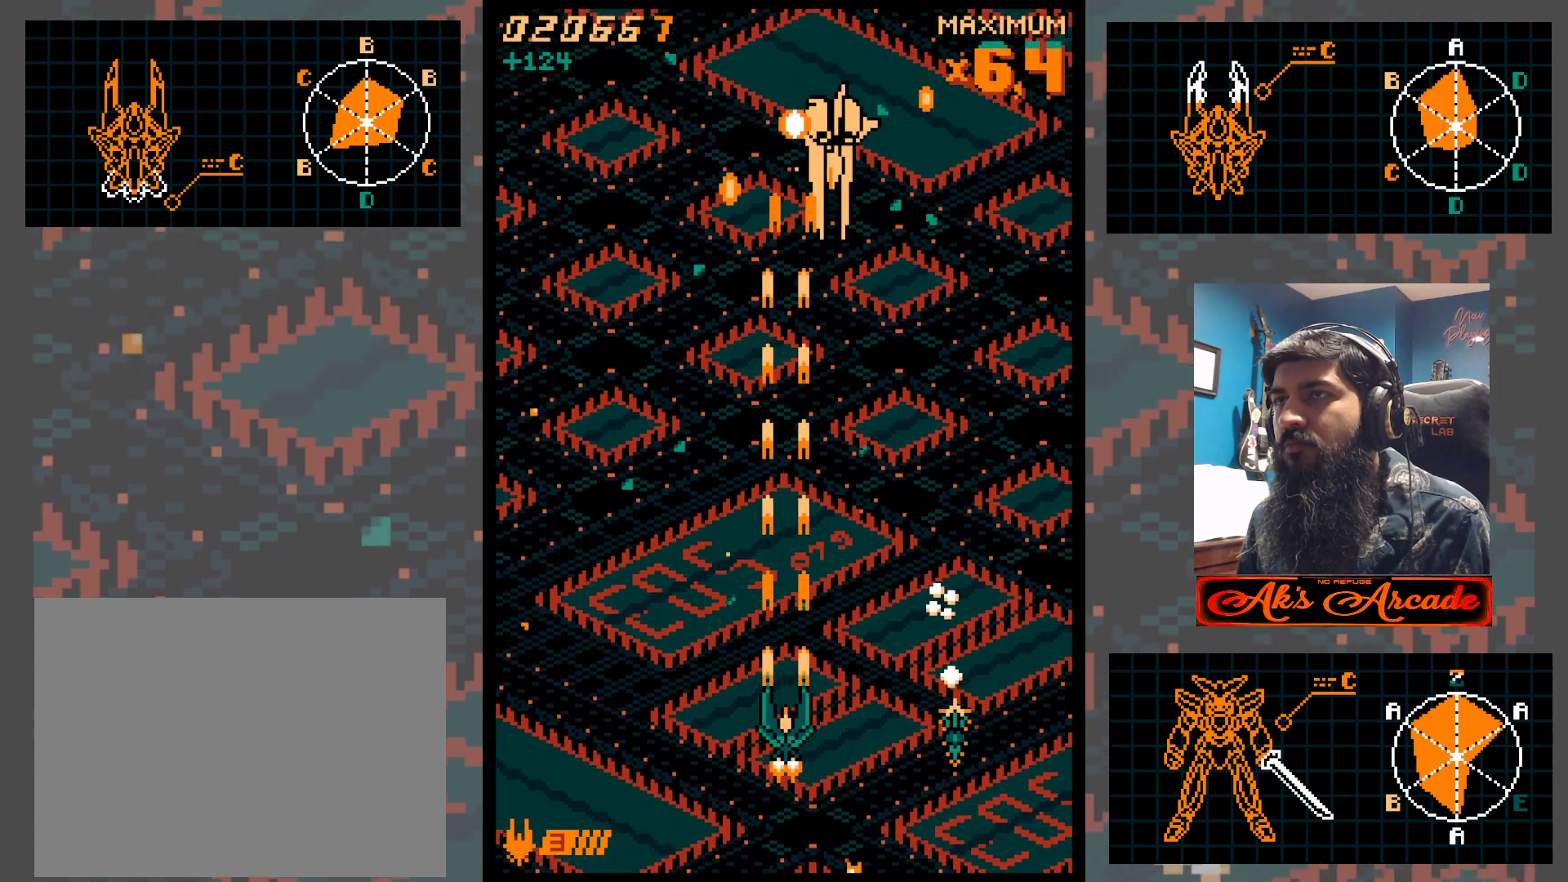
{"buttons": [], "left_stick": "center", "events": []}
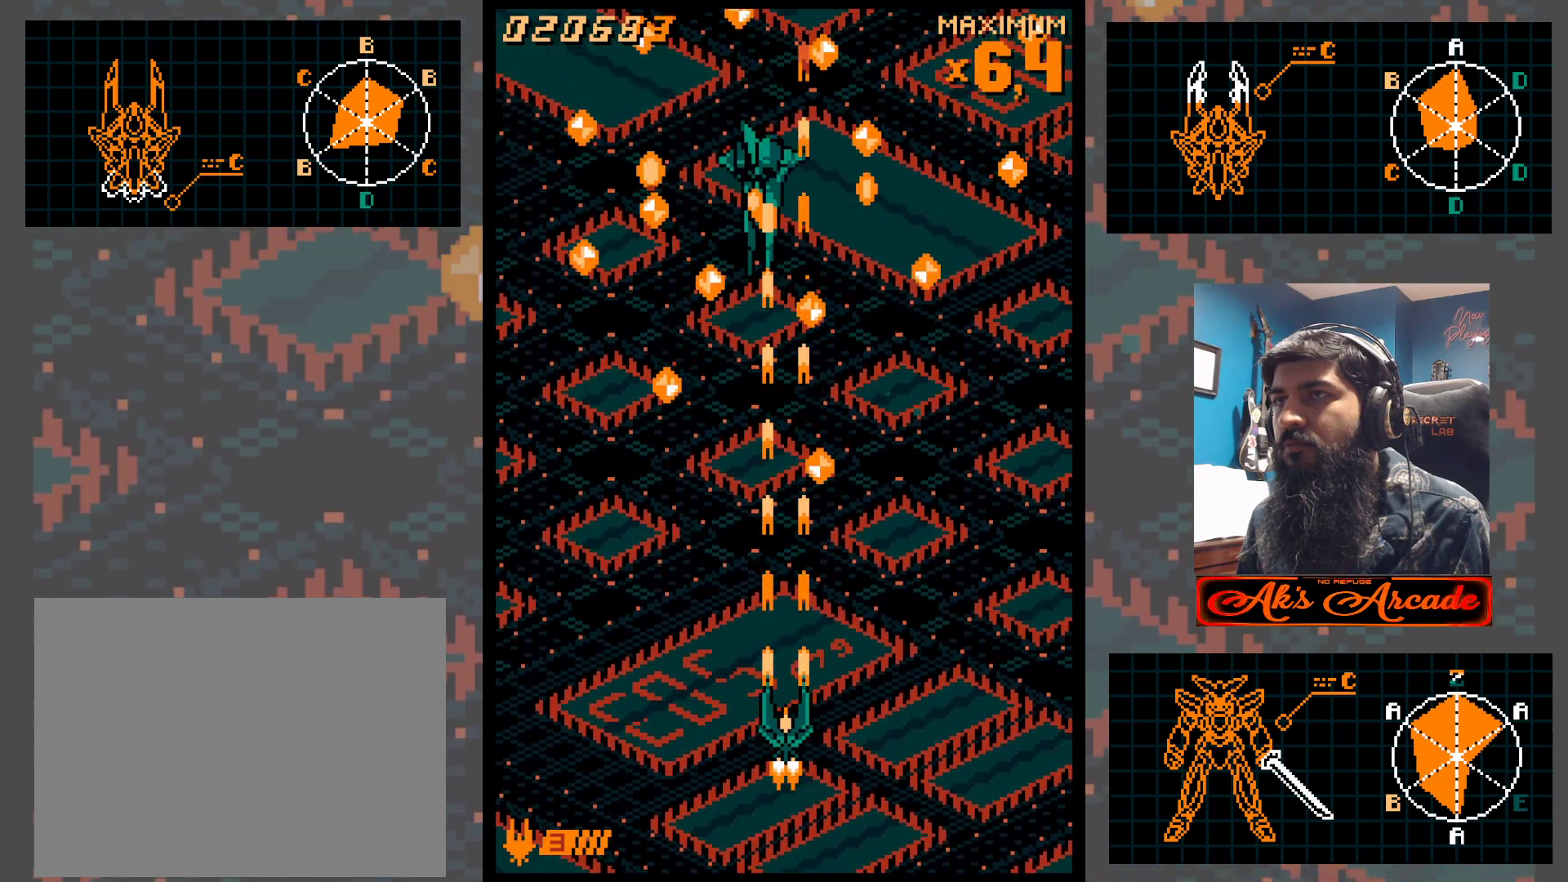
{"buttons": [], "left_stick": "center", "events": []}
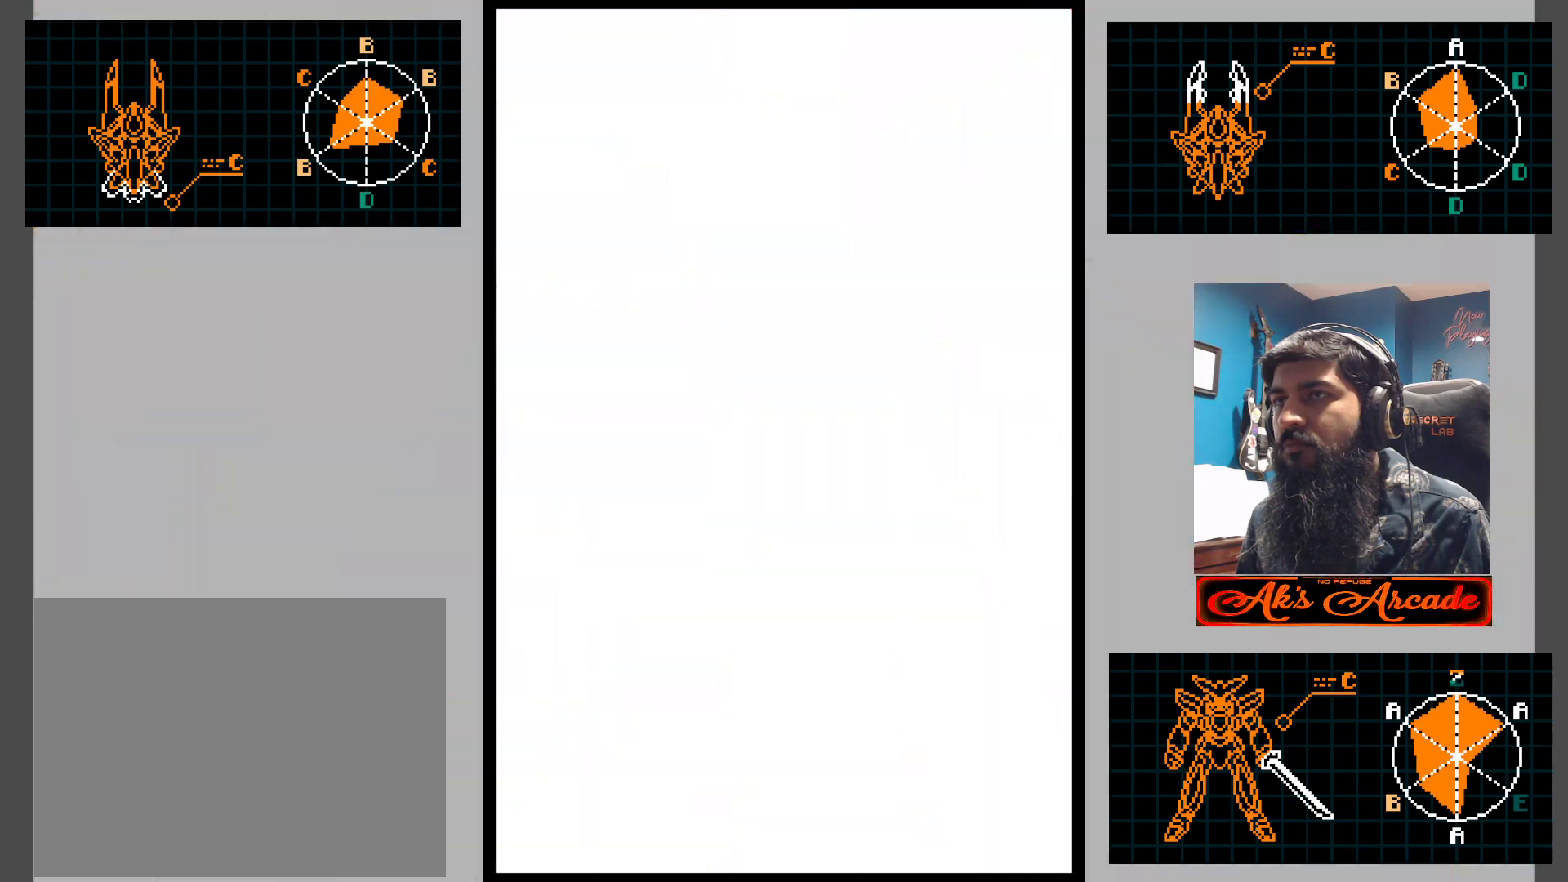
{"buttons": [], "left_stick": "center", "events": [[83, "left_stick", "down"], [233, "left_stick", "center"]]}
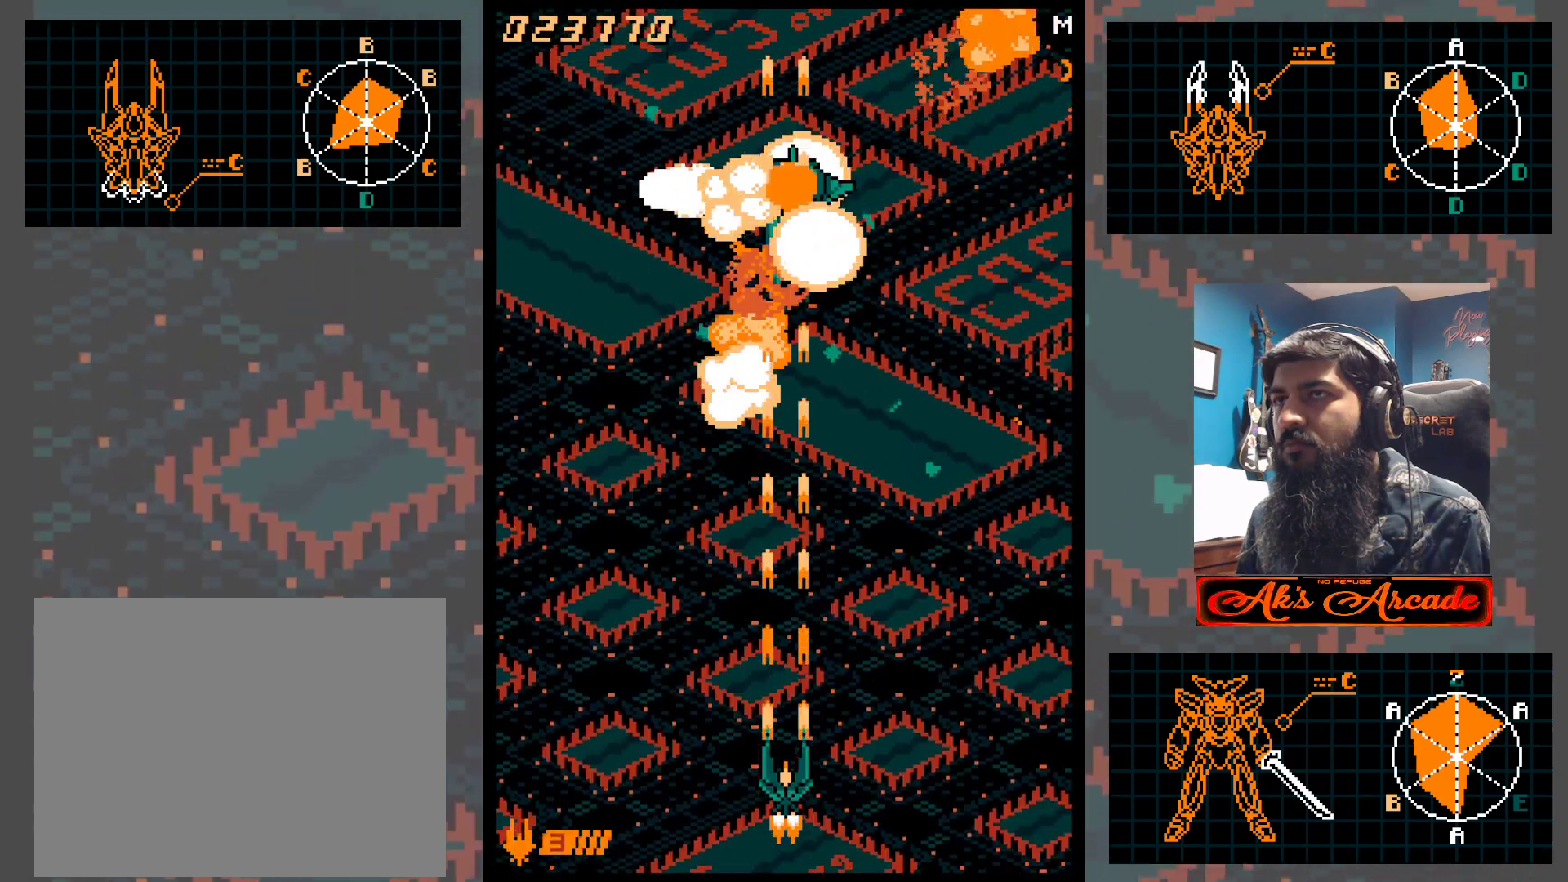
{"buttons": [], "left_stick": "center", "events": []}